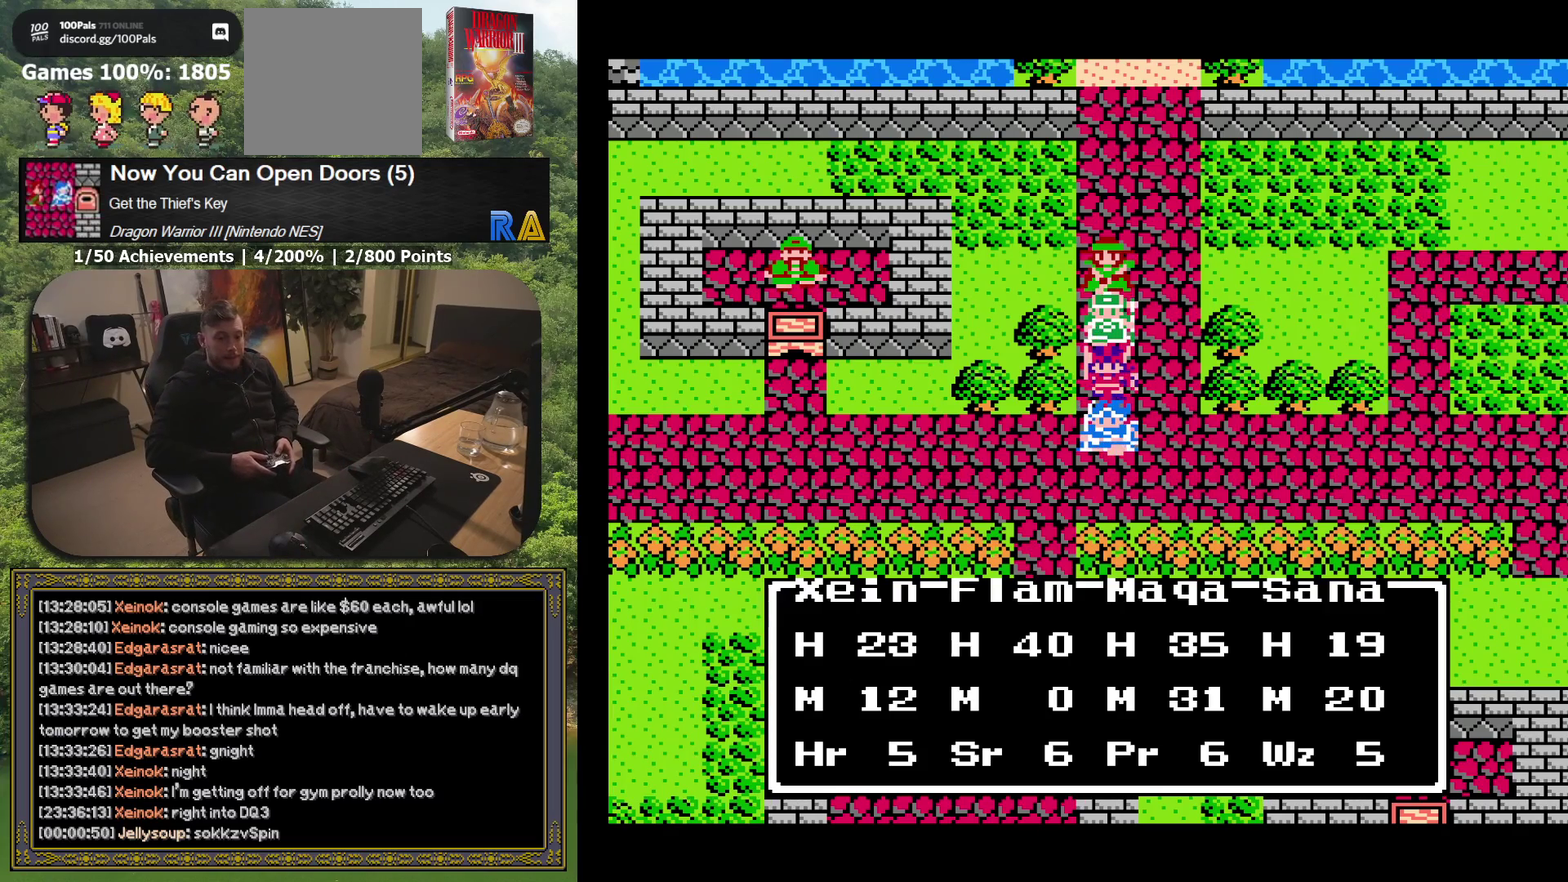
Gameplay with a controller (Xbox layout); each line is a JSON object with the inputs held at the frame after it. "events" lists button and stick changes between this image and that frame as [ms after this image, input, new state], when the widget could be followed in between. Not read: L3 R3 left_stick right_stick.
{"buttons": ["DPAD_UP"], "events": [[167, "DPAD_UP", "down"]]}
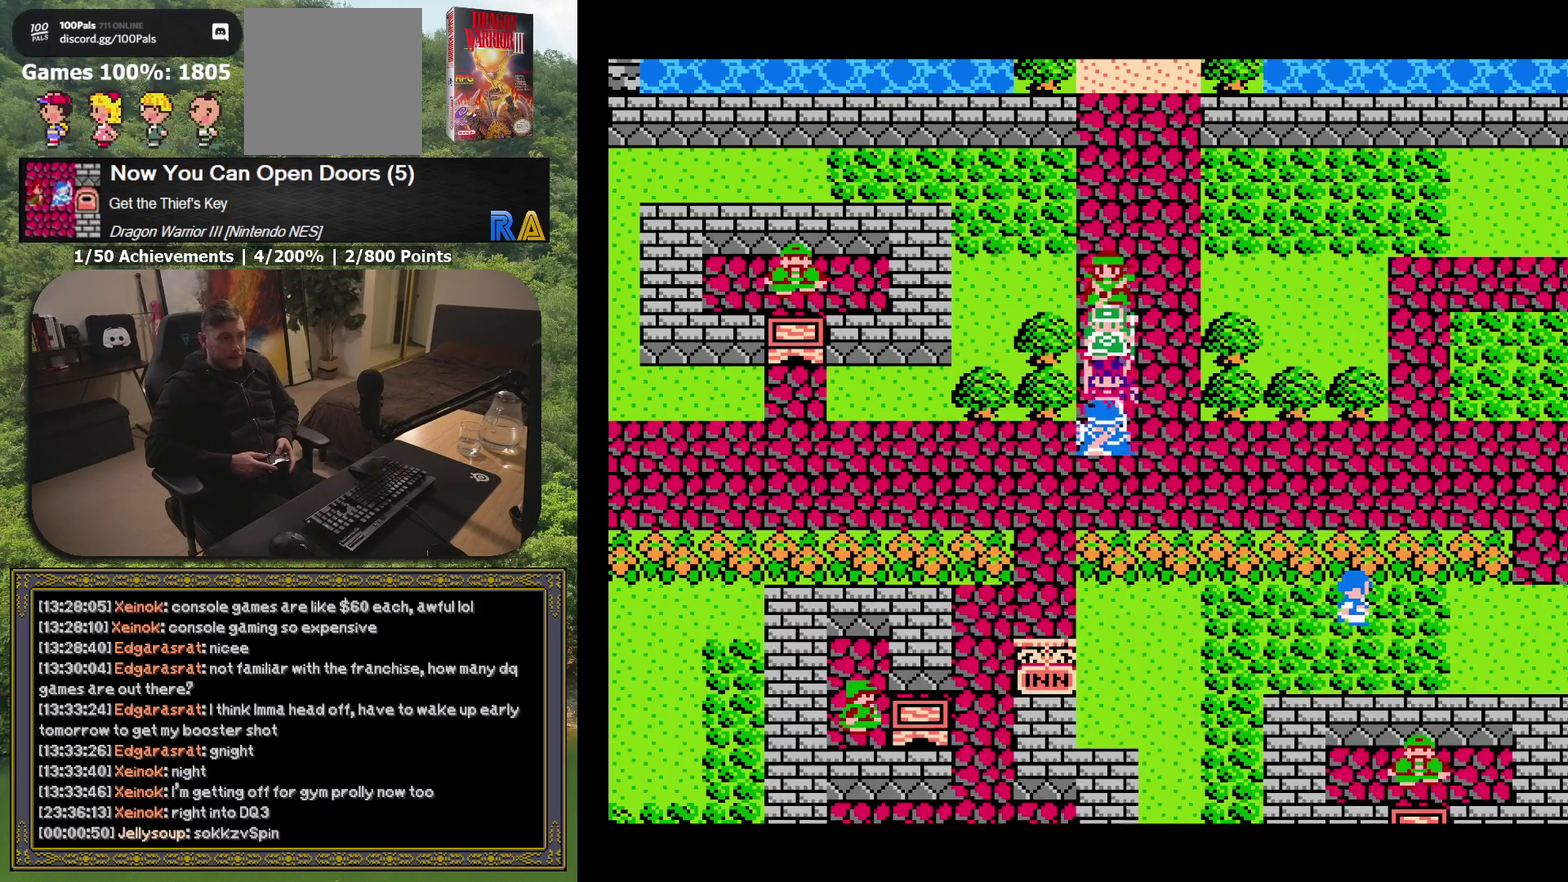
{"buttons": ["DPAD_RIGHT"], "events": [[333, "DPAD_UP", "up"], [367, "DPAD_RIGHT", "down"]]}
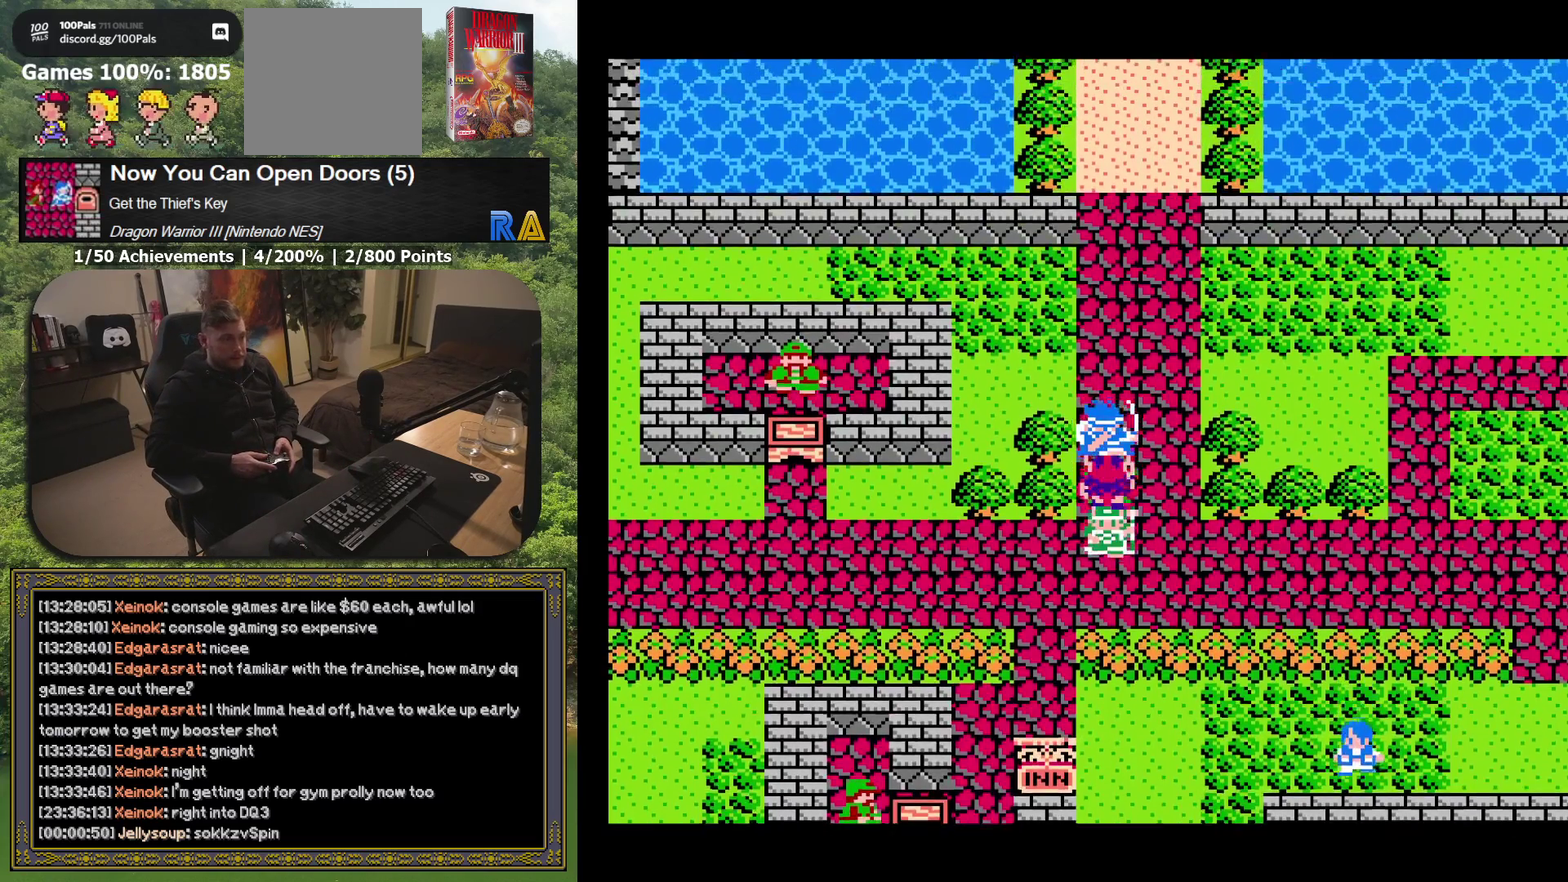
{"buttons": ["DPAD_UP"], "events": [[83, "DPAD_RIGHT", "up"], [117, "DPAD_UP", "down"]]}
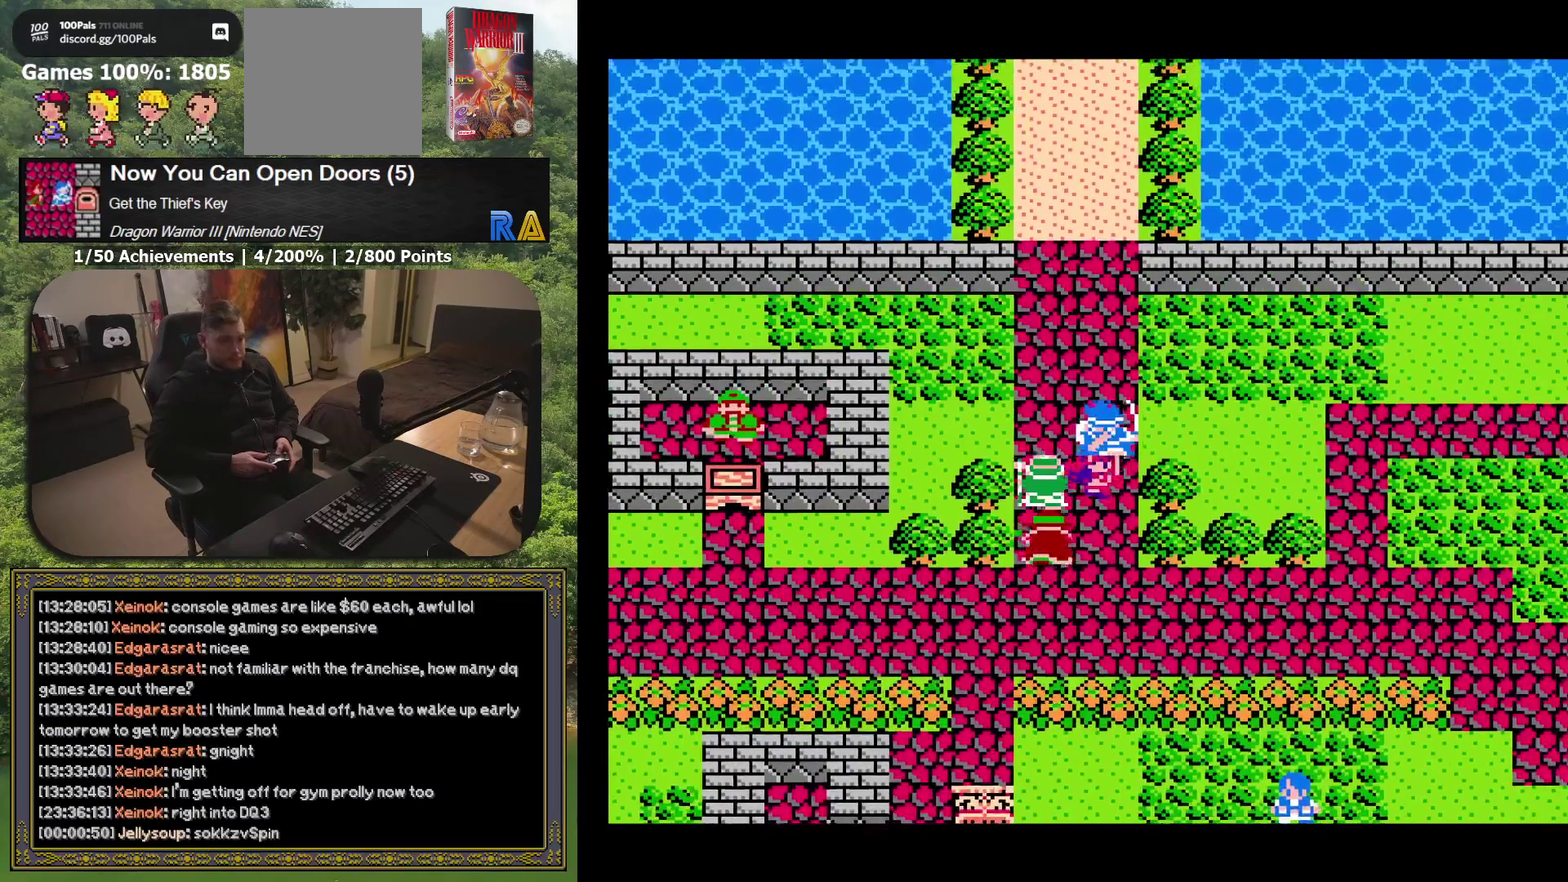
{"buttons": ["DPAD_UP"], "events": [[100, "R1", "down"], [200, "R1", "up"]]}
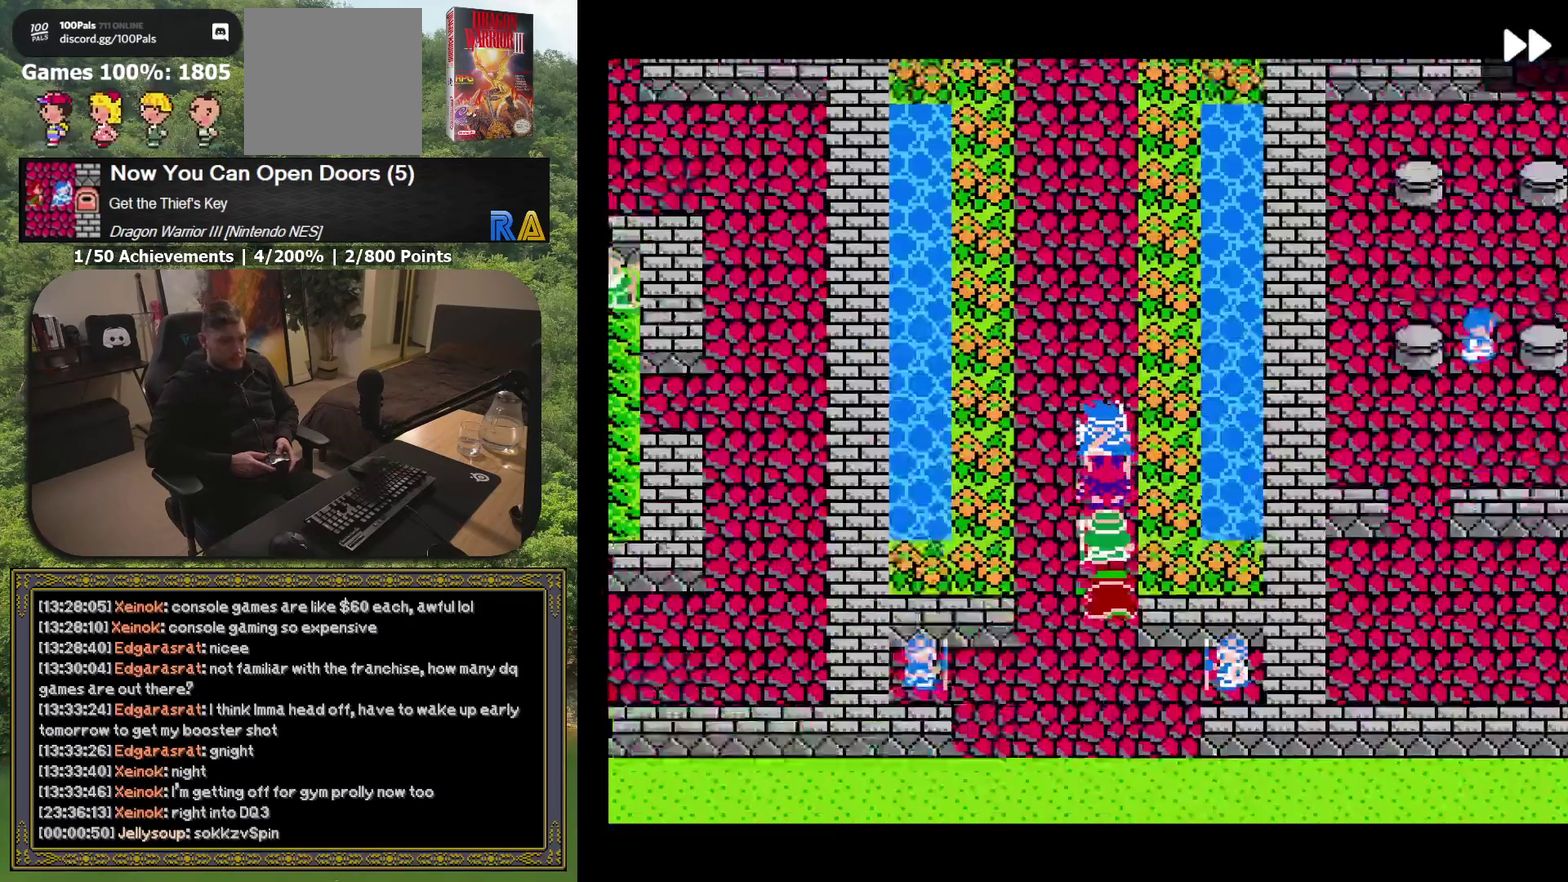
{"buttons": ["DPAD_UP"], "events": [[83, "DPAD_UP", "up"], [500, "DPAD_UP", "down"]]}
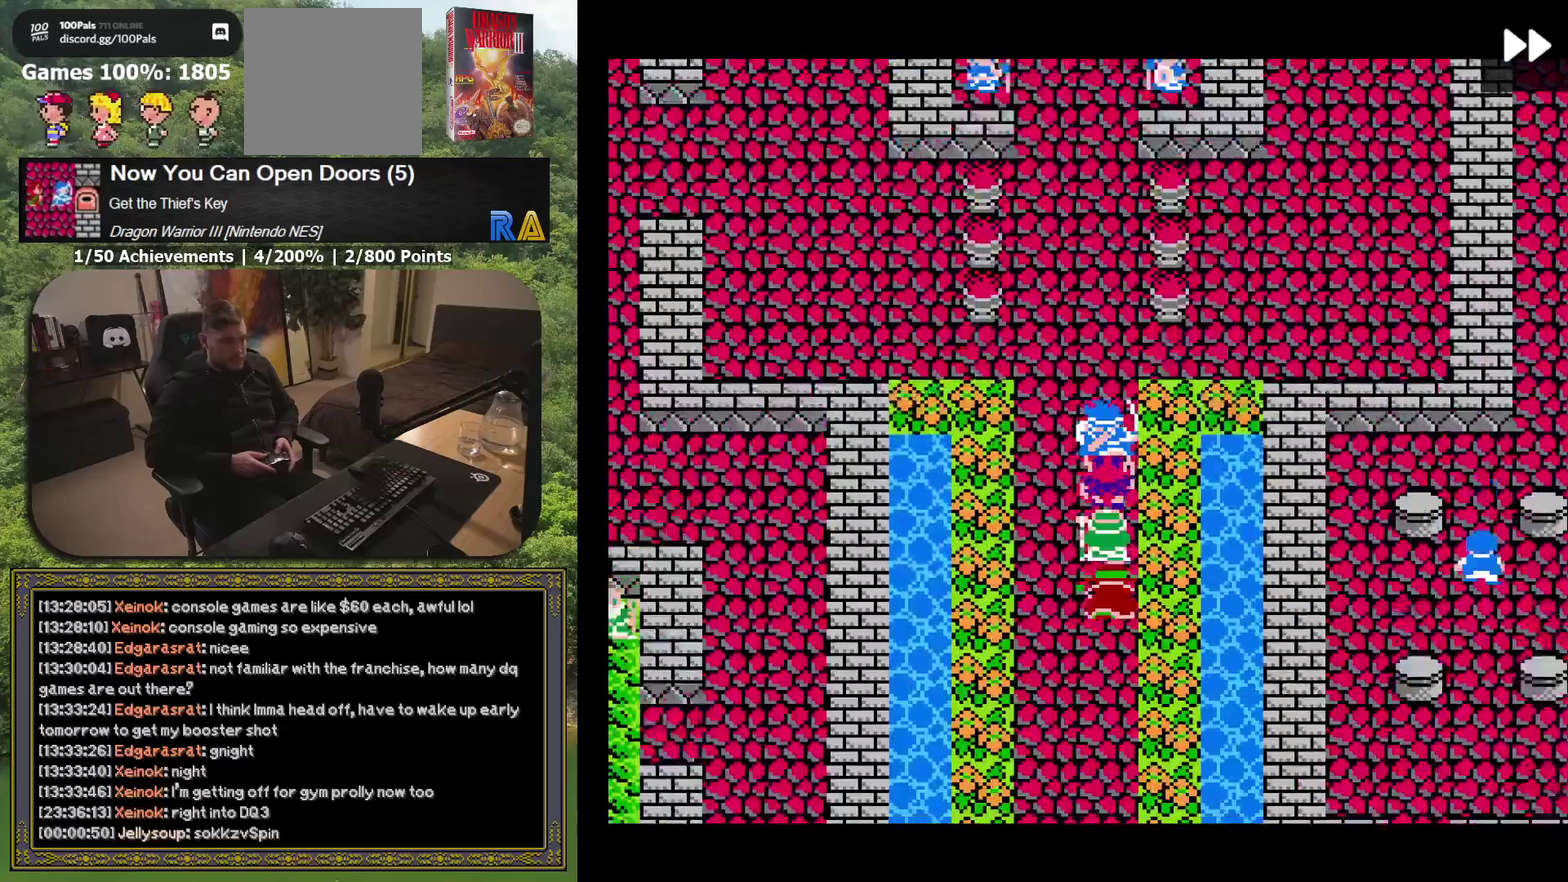
{"buttons": [], "events": [[233, "DPAD_UP", "up"]]}
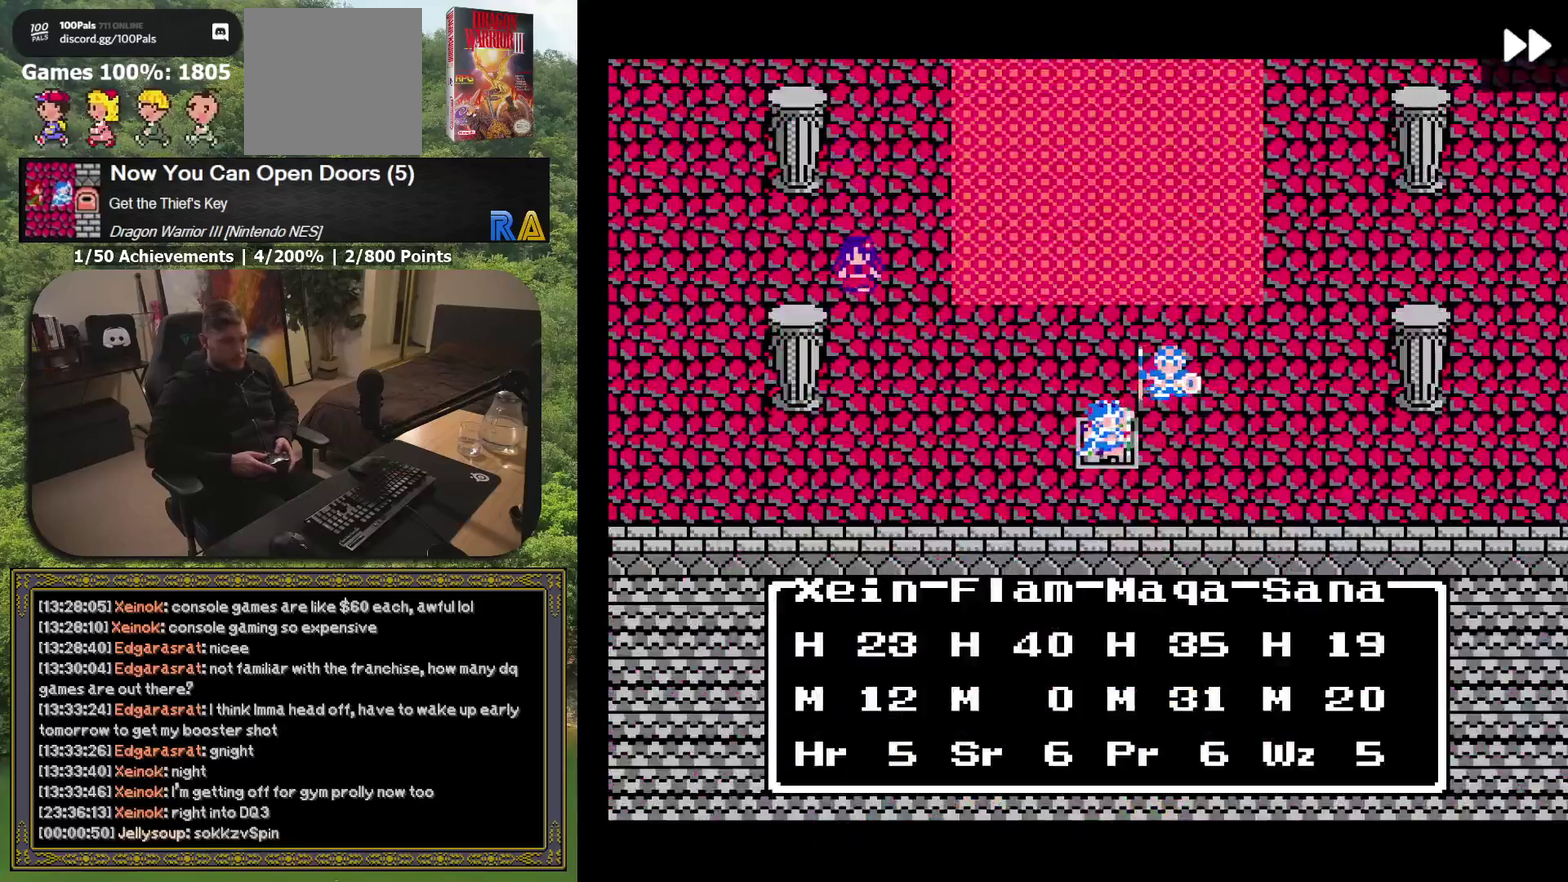
{"buttons": ["DPAD_UP"], "events": [[267, "DPAD_UP", "down"]]}
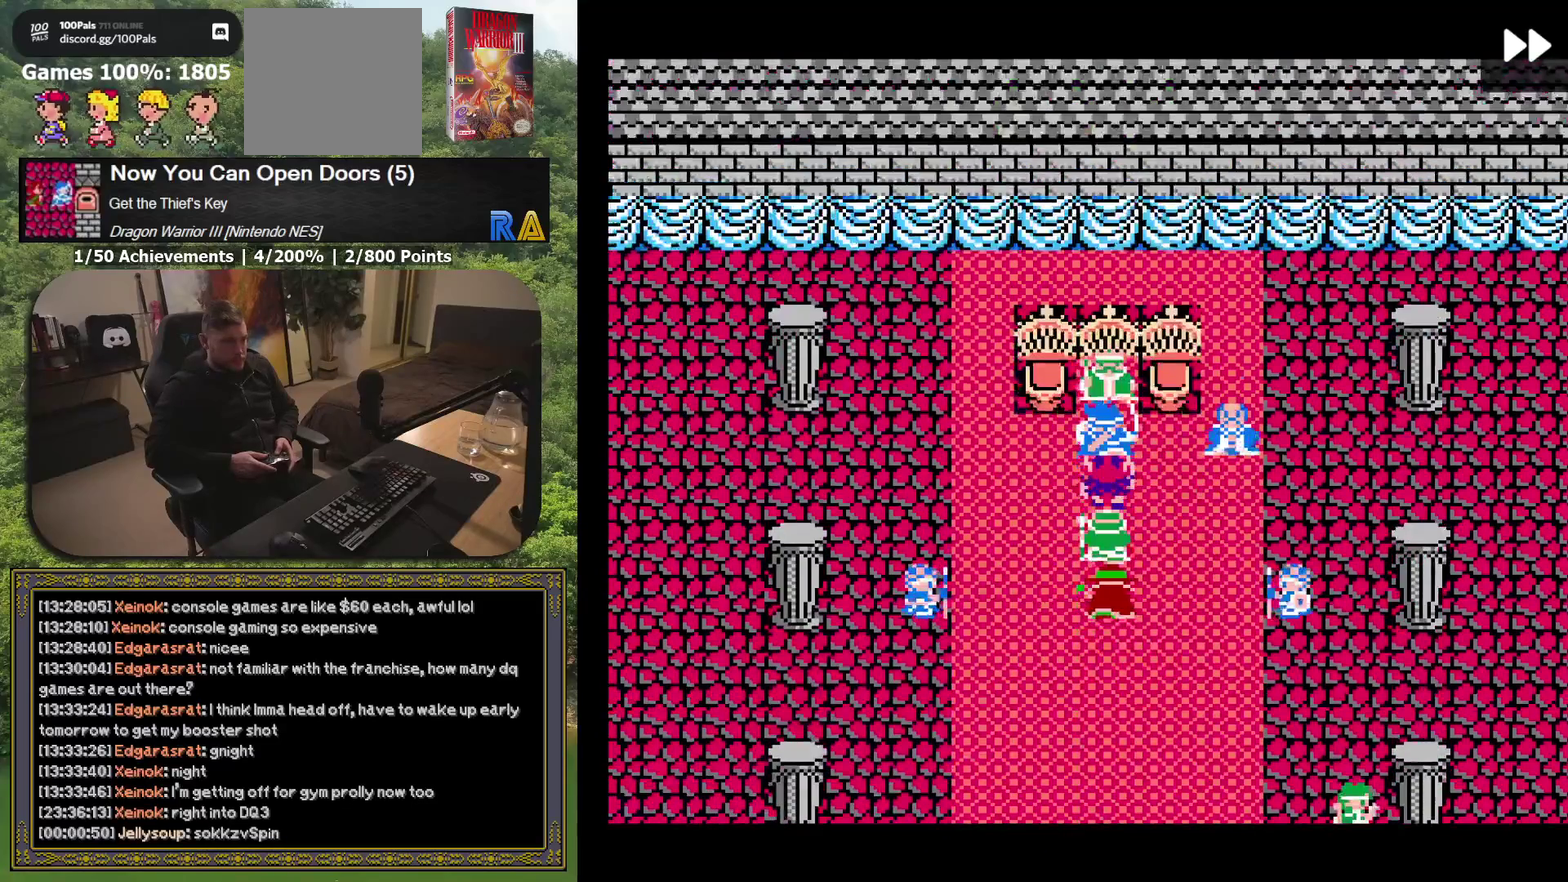
{"buttons": [], "events": [[67, "DPAD_UP", "up"]]}
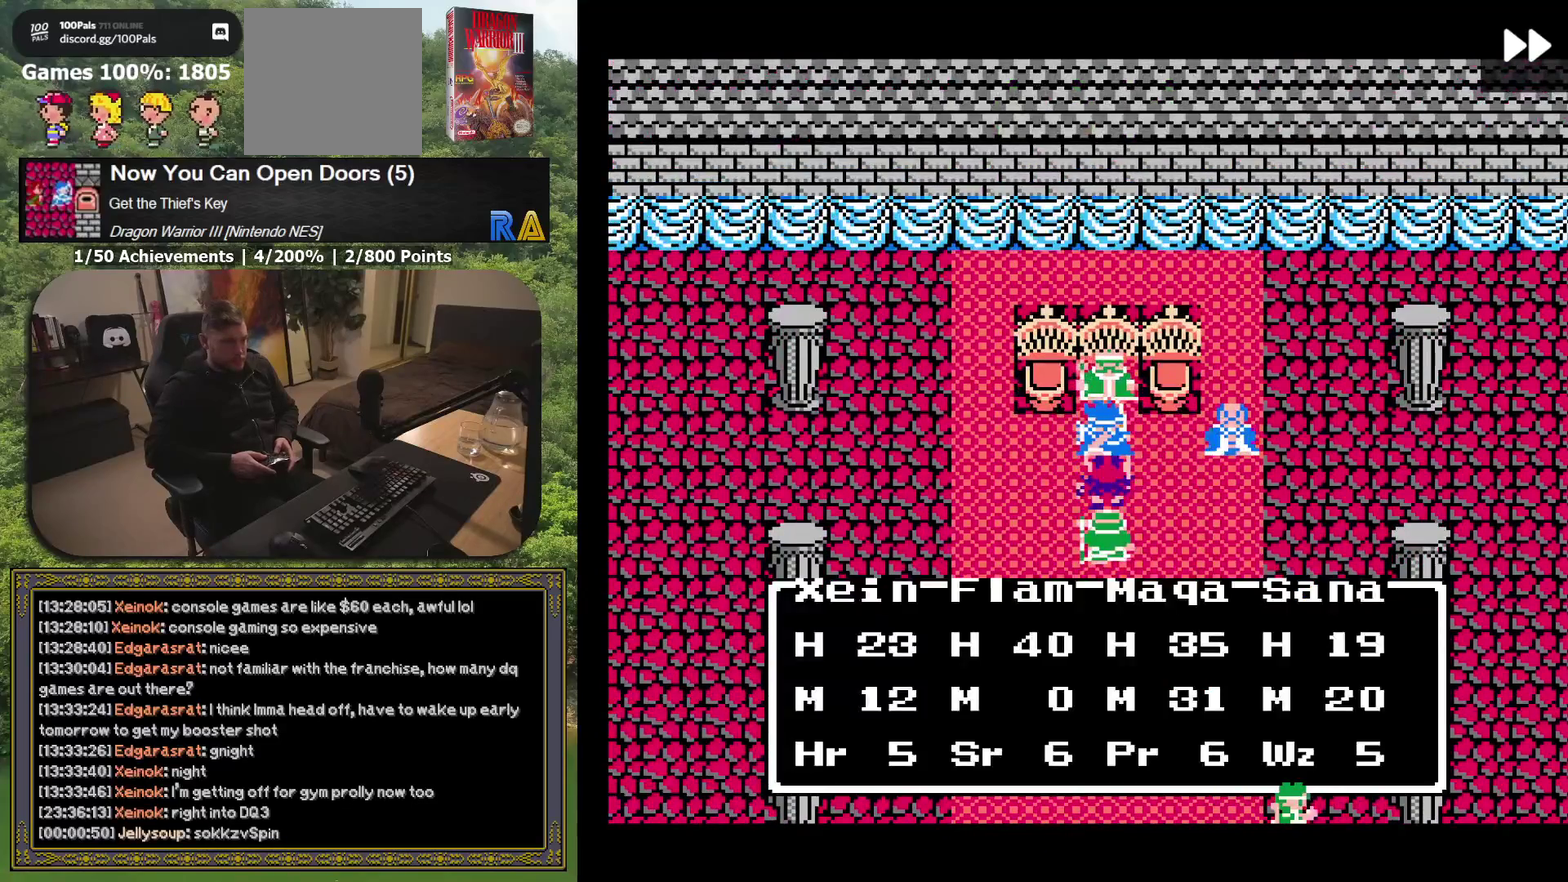
{"buttons": [], "events": [[150, "A", "down"], [233, "A", "up"]]}
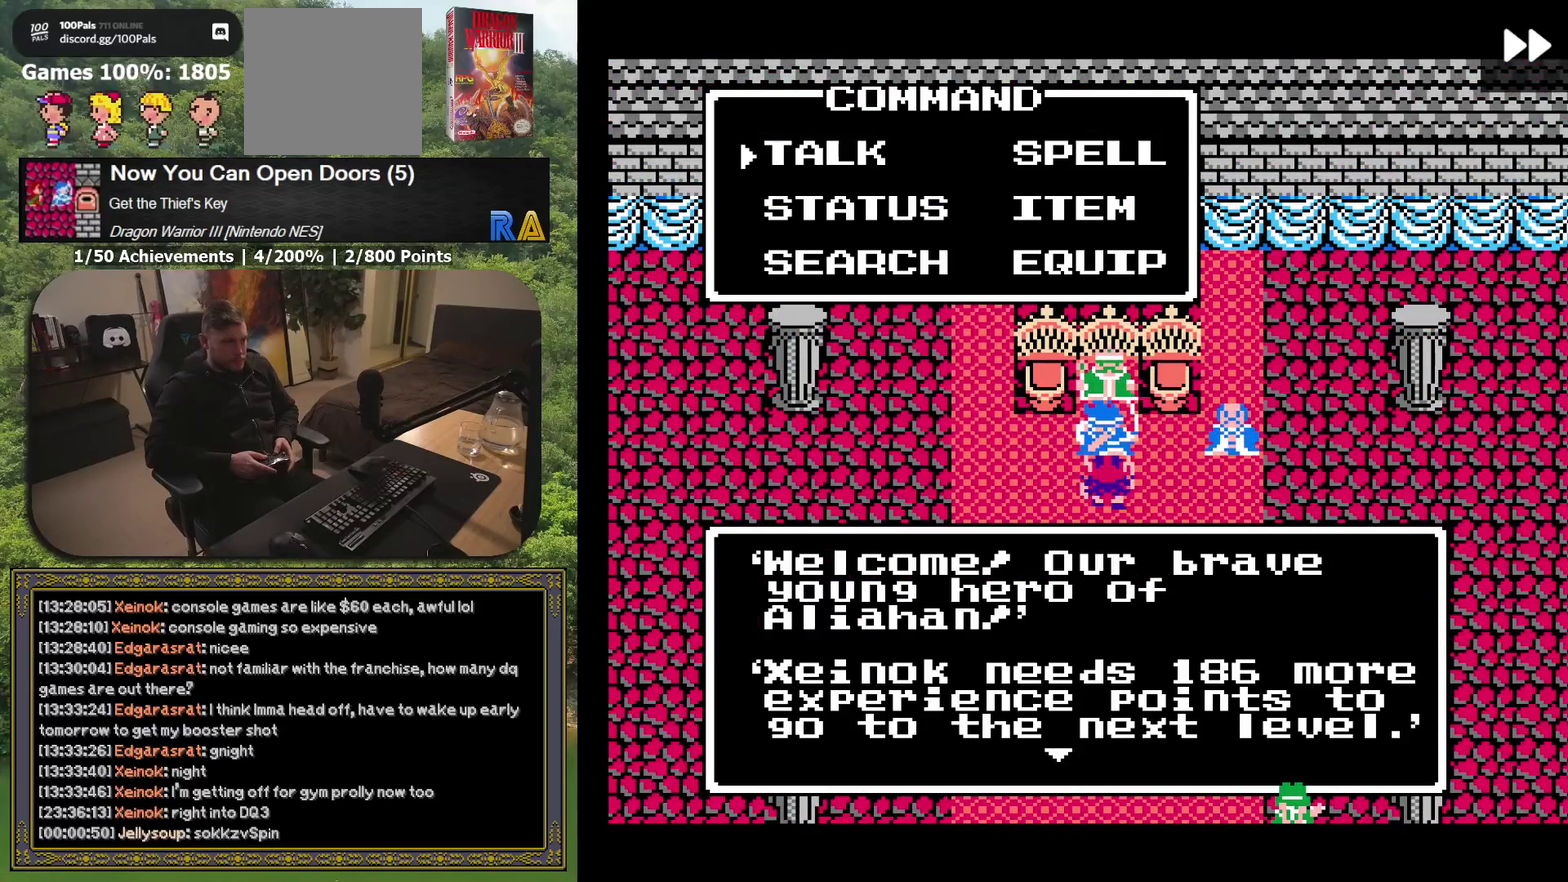
{"buttons": [], "events": [[333, "A", "down"], [433, "A", "up"]]}
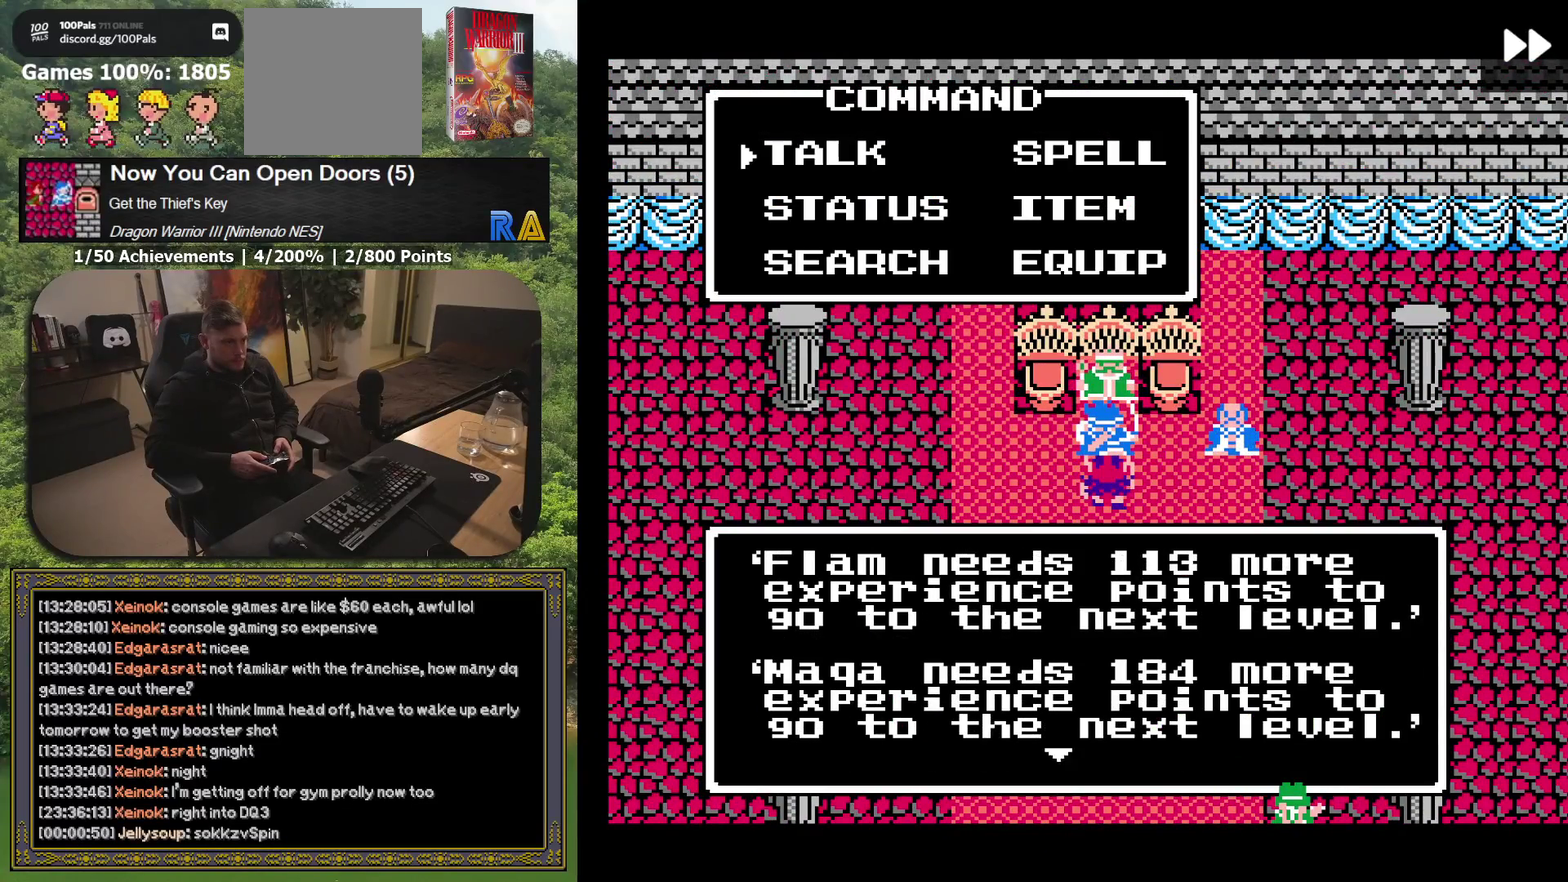
{"buttons": [], "events": []}
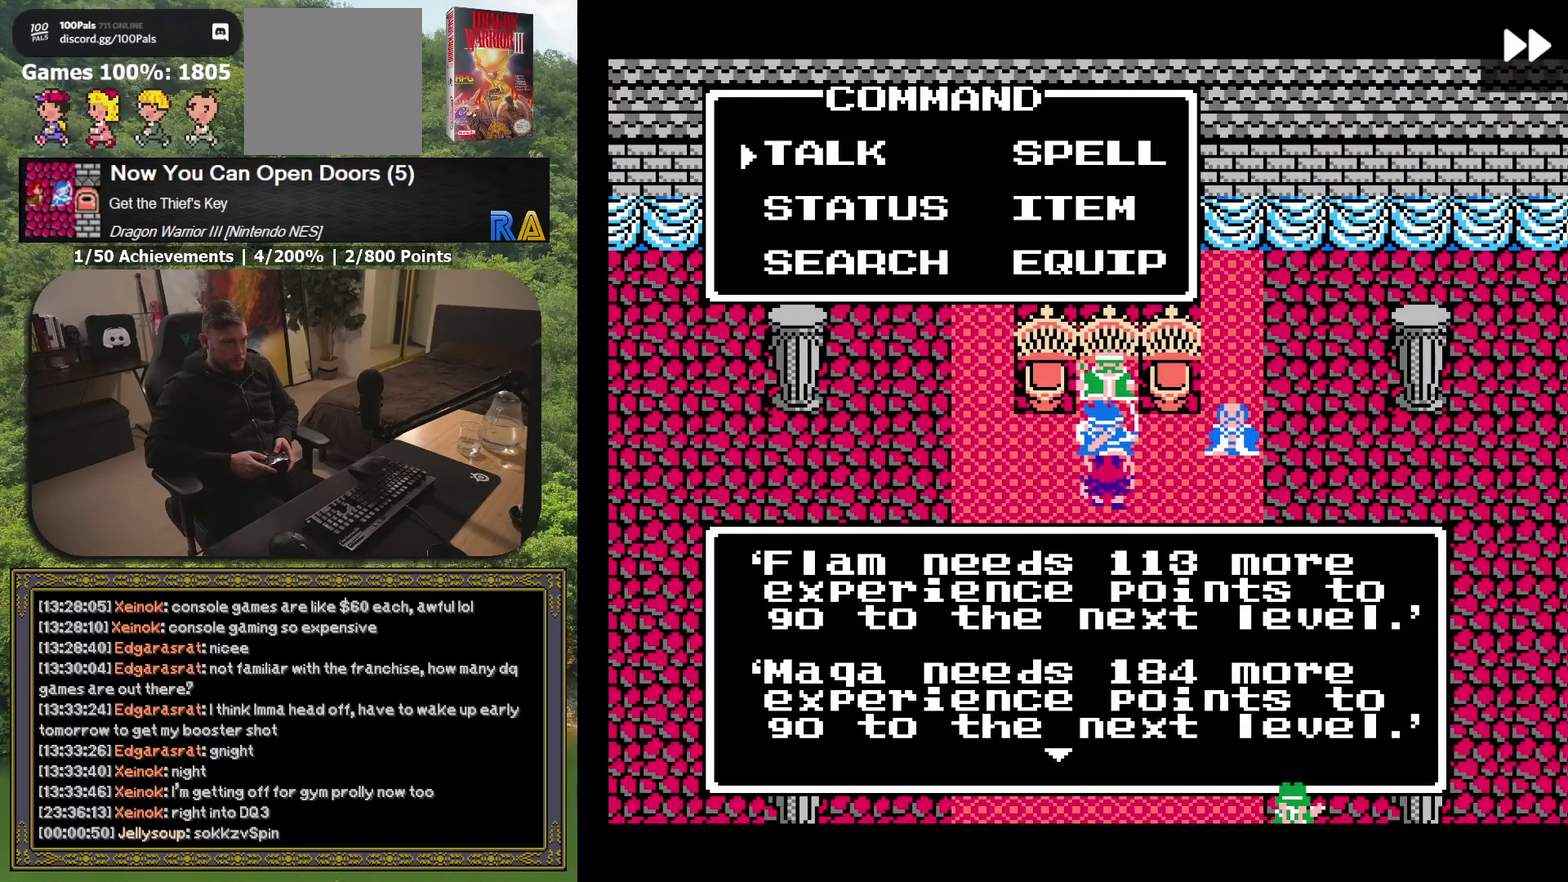
{"buttons": ["R1"], "events": [[500, "R1", "down"]]}
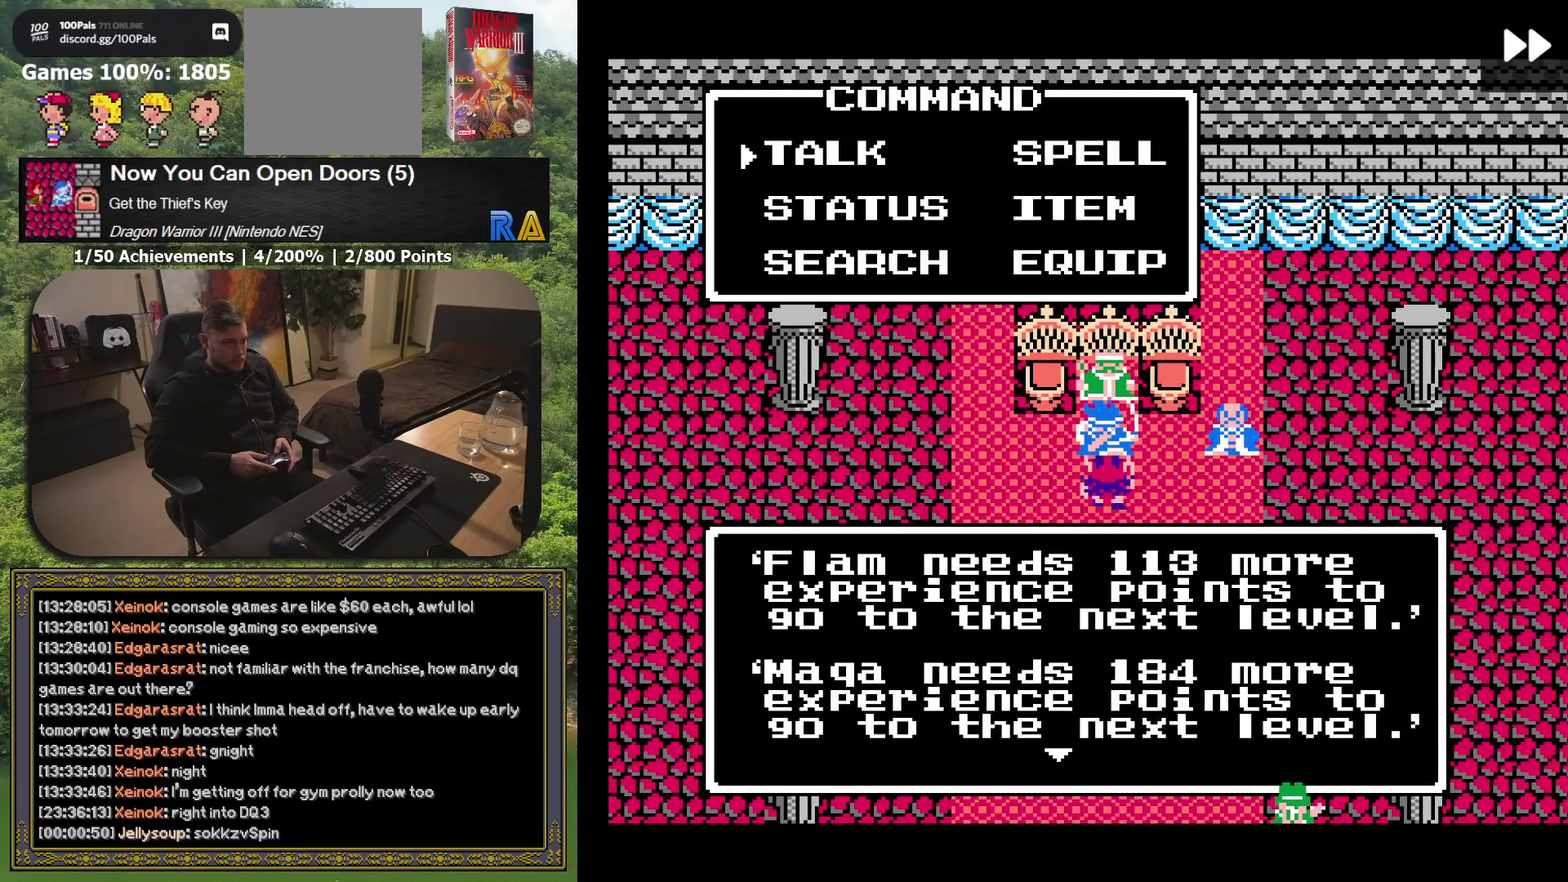
{"buttons": [], "events": [[117, "R1", "up"], [333, "A", "down"], [450, "A", "up"]]}
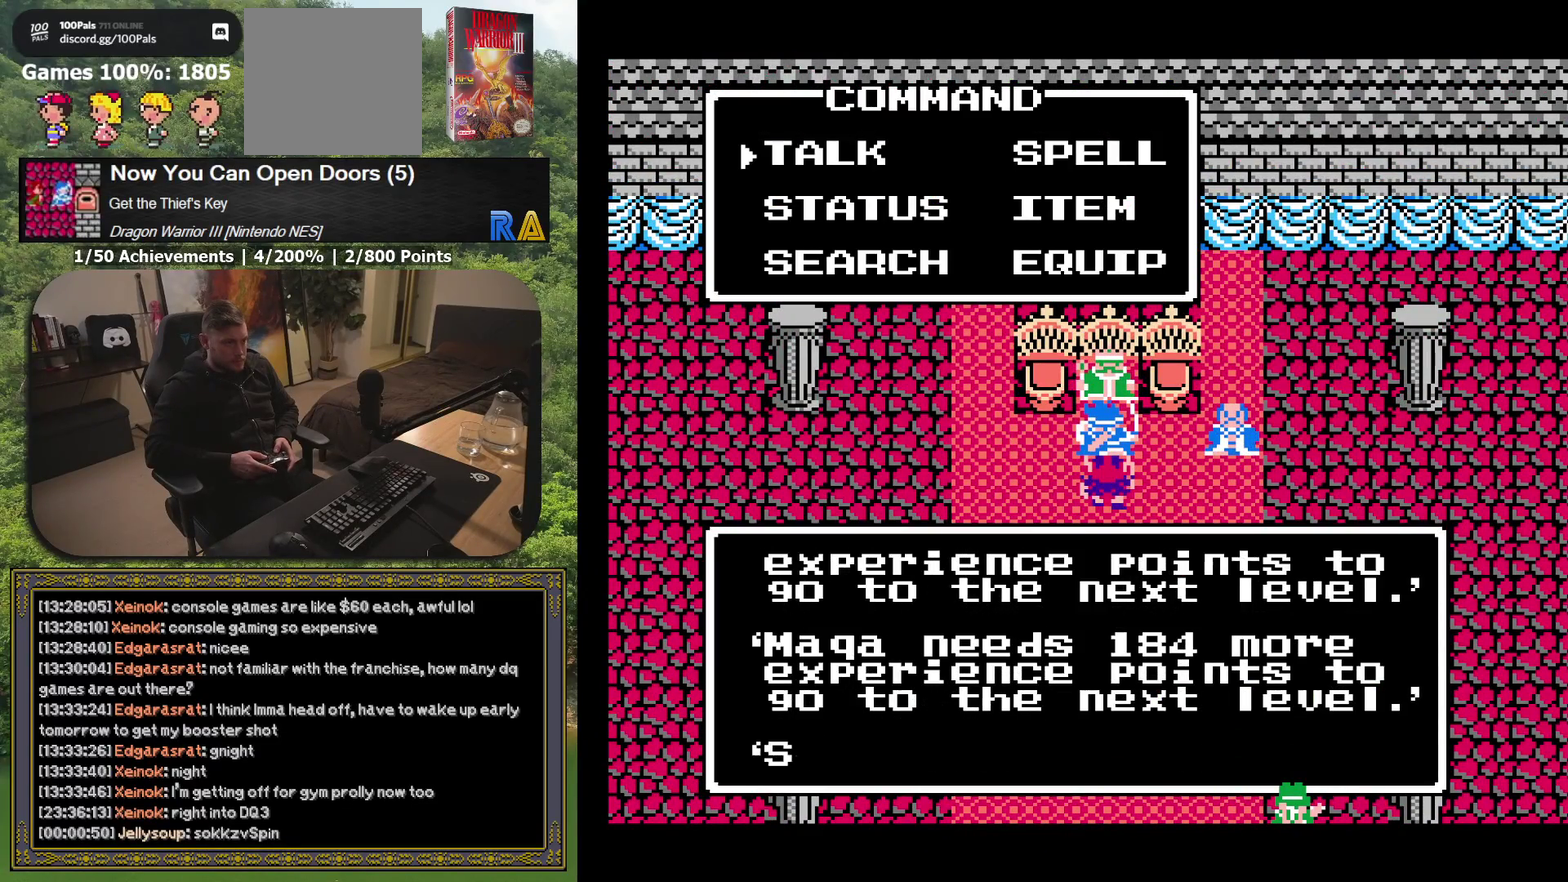
{"buttons": [], "events": []}
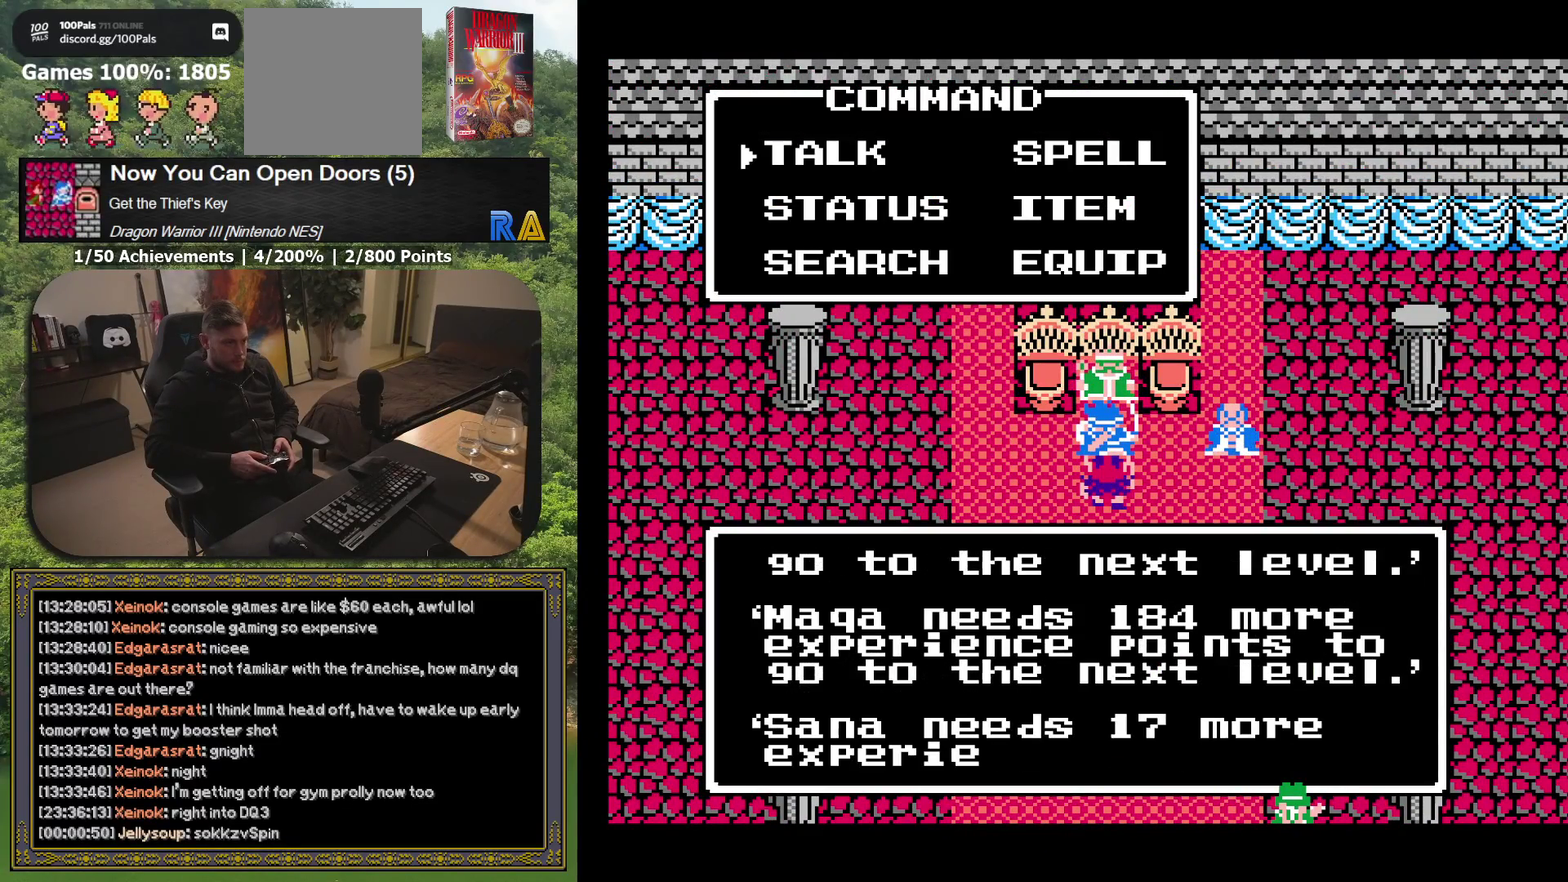
{"buttons": [], "events": []}
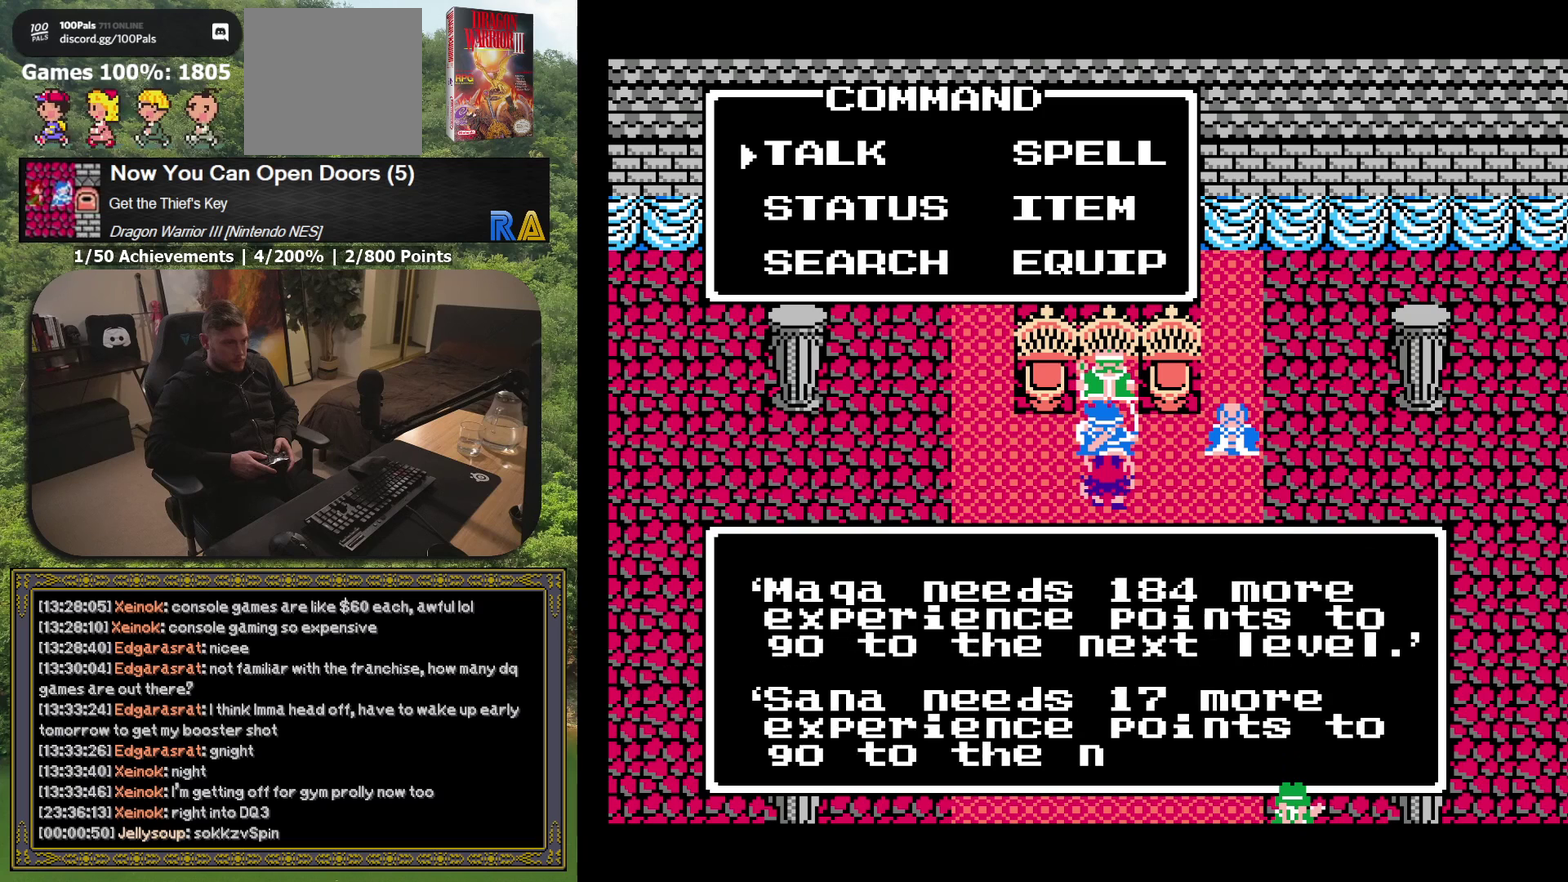
{"buttons": [], "events": []}
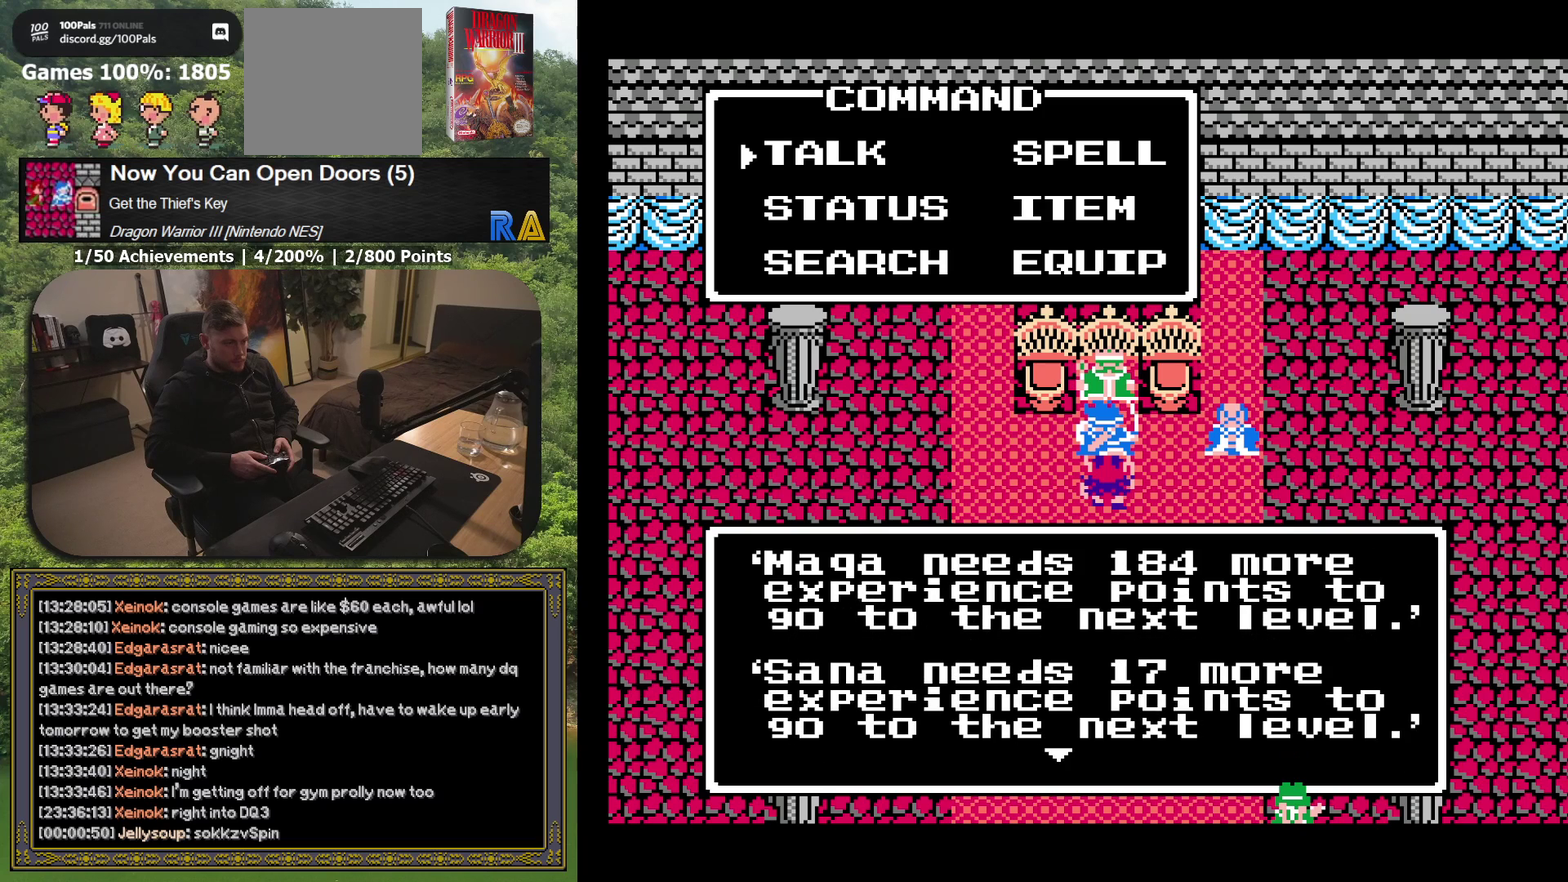
{"buttons": [], "events": [[117, "A", "down"], [250, "A", "up"]]}
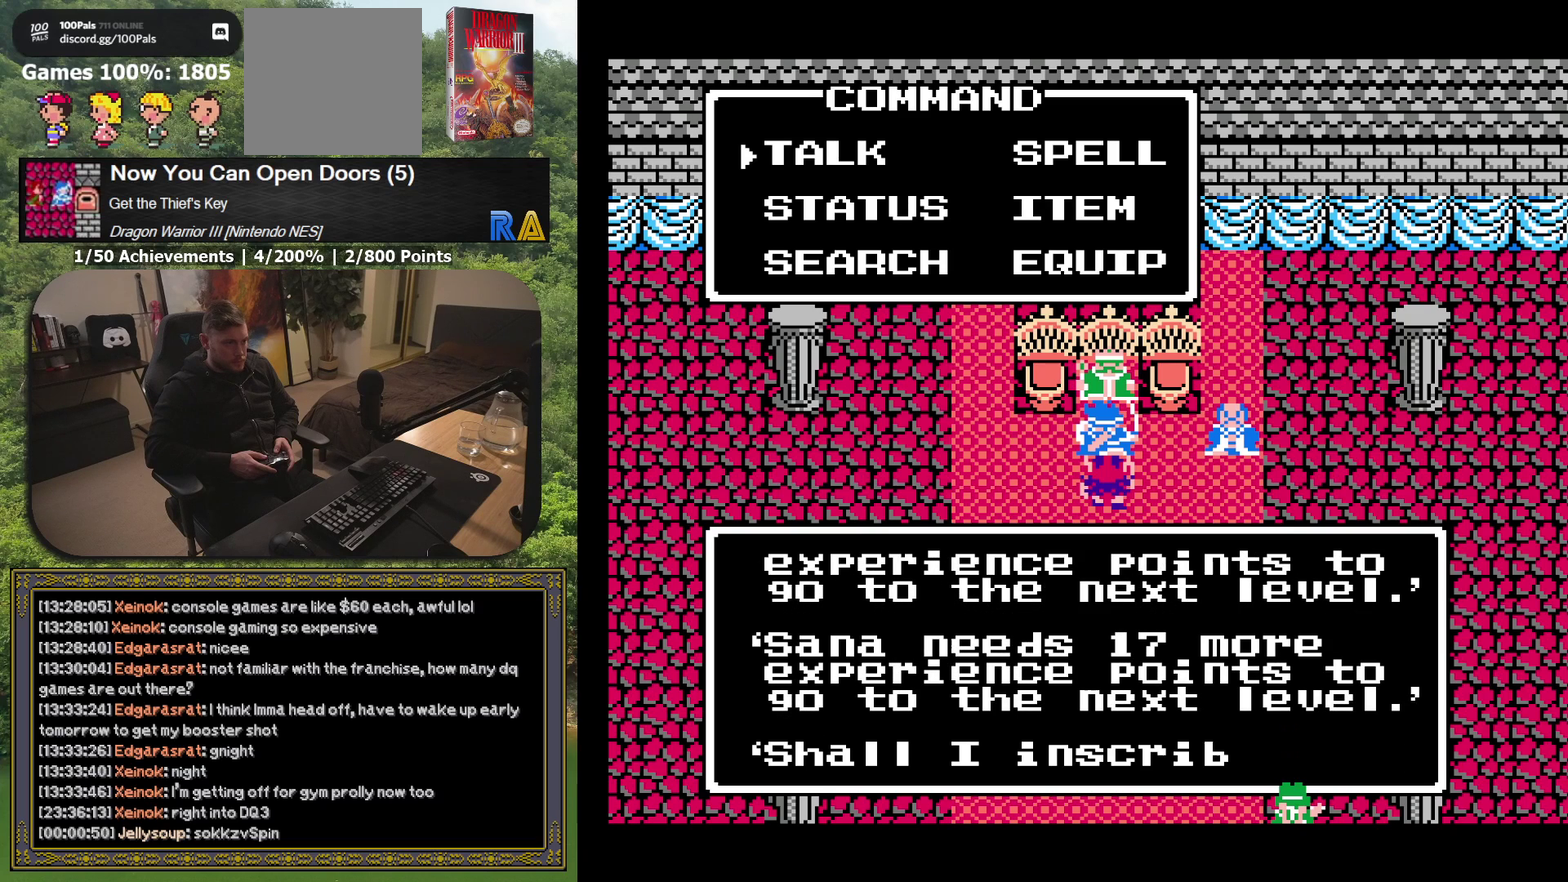
{"buttons": [], "events": []}
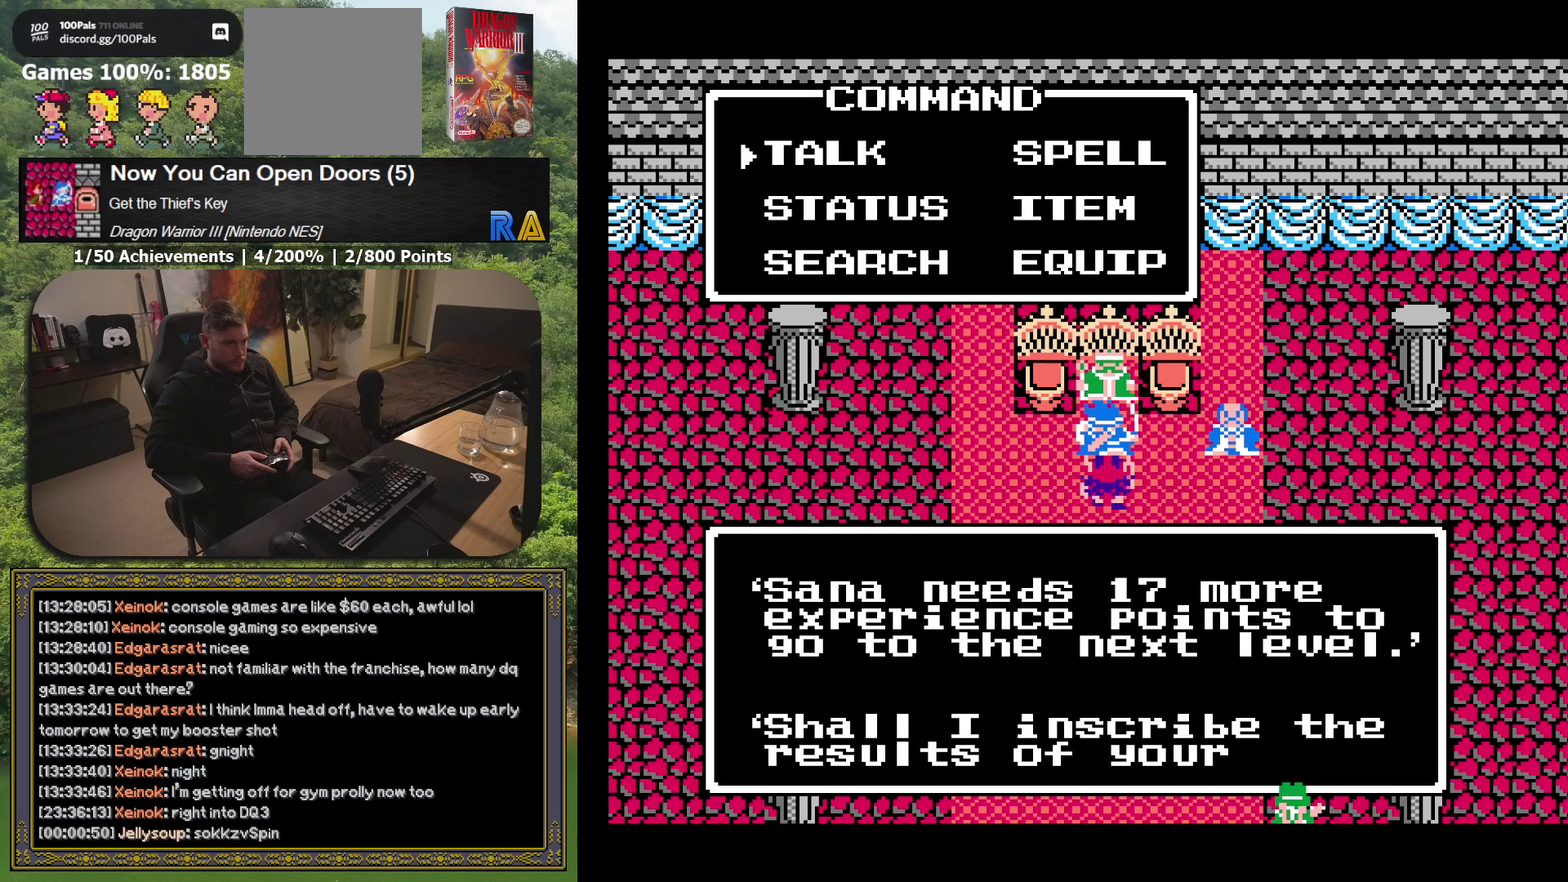
{"buttons": [], "events": []}
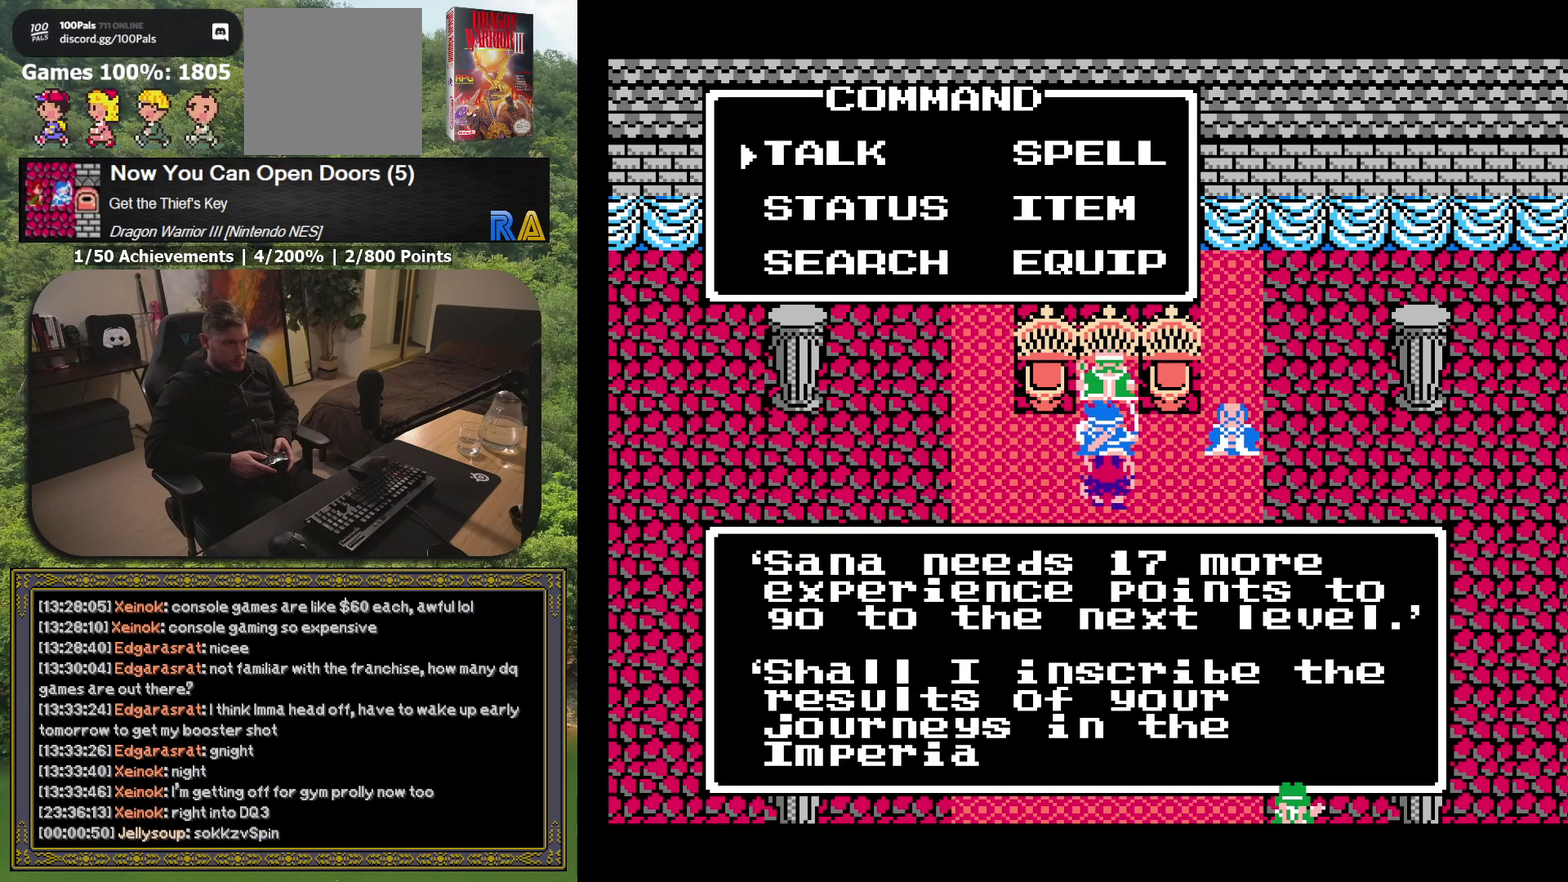
{"buttons": [], "events": []}
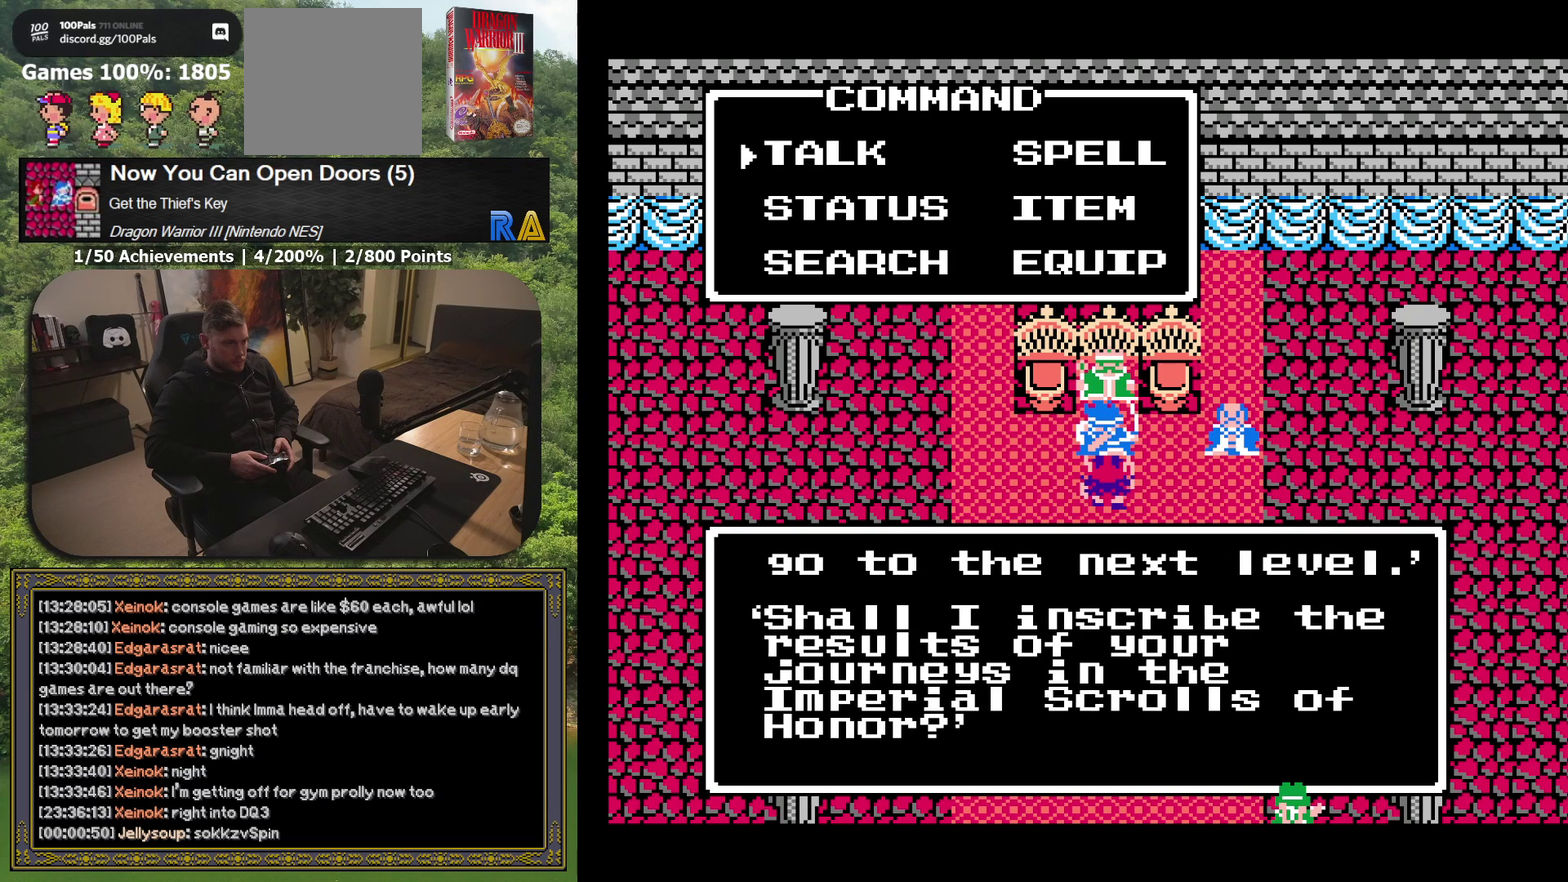
{"buttons": [], "events": []}
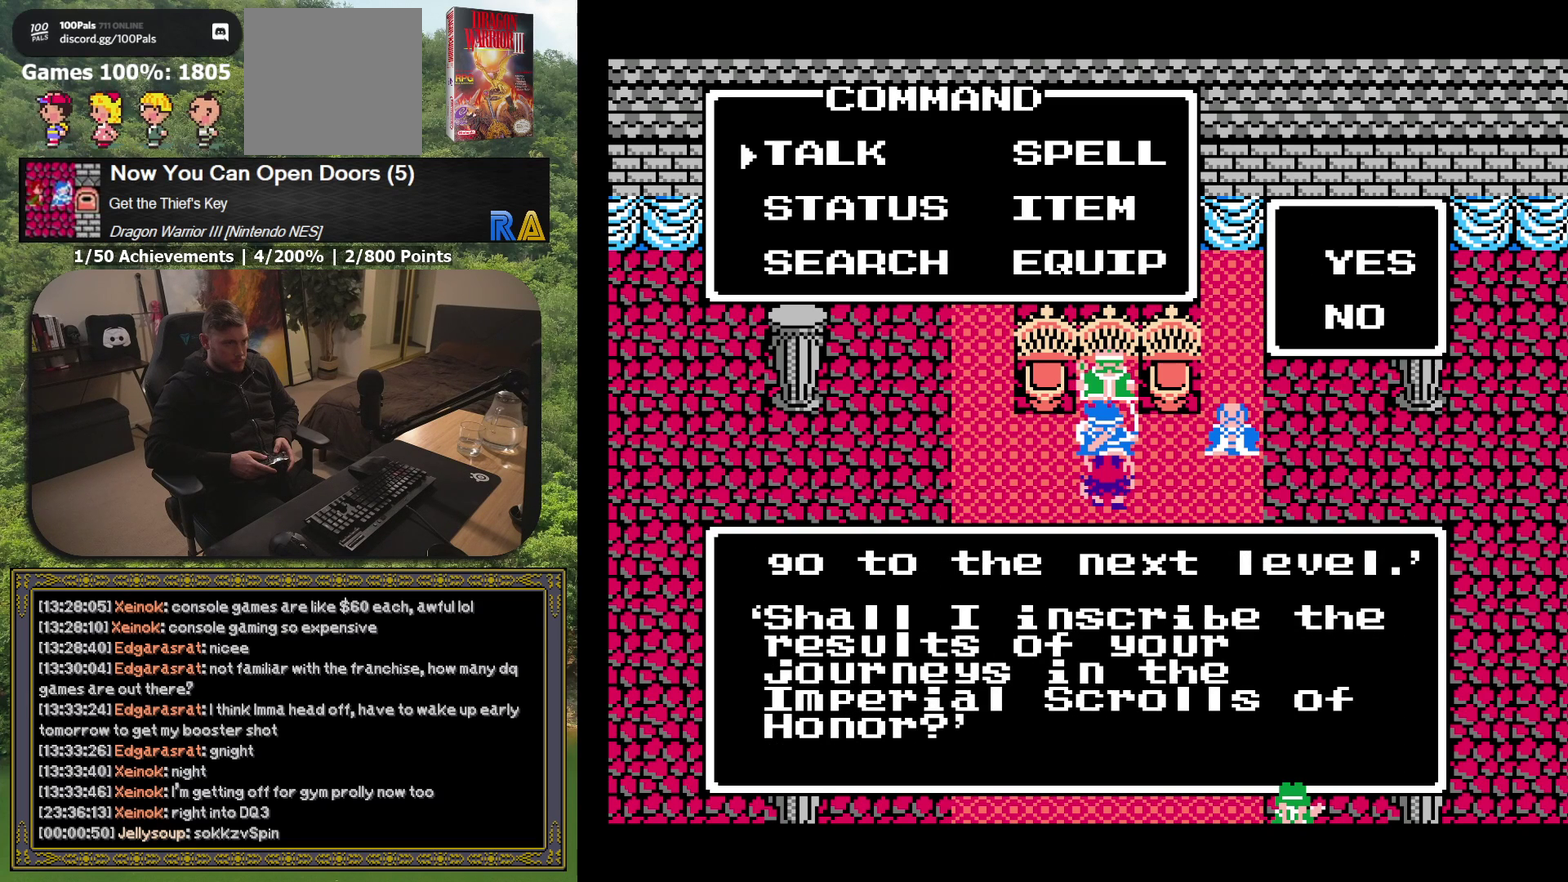
{"buttons": ["R1"], "events": [[50, "A", "down"], [183, "A", "up"], [417, "R1", "down"]]}
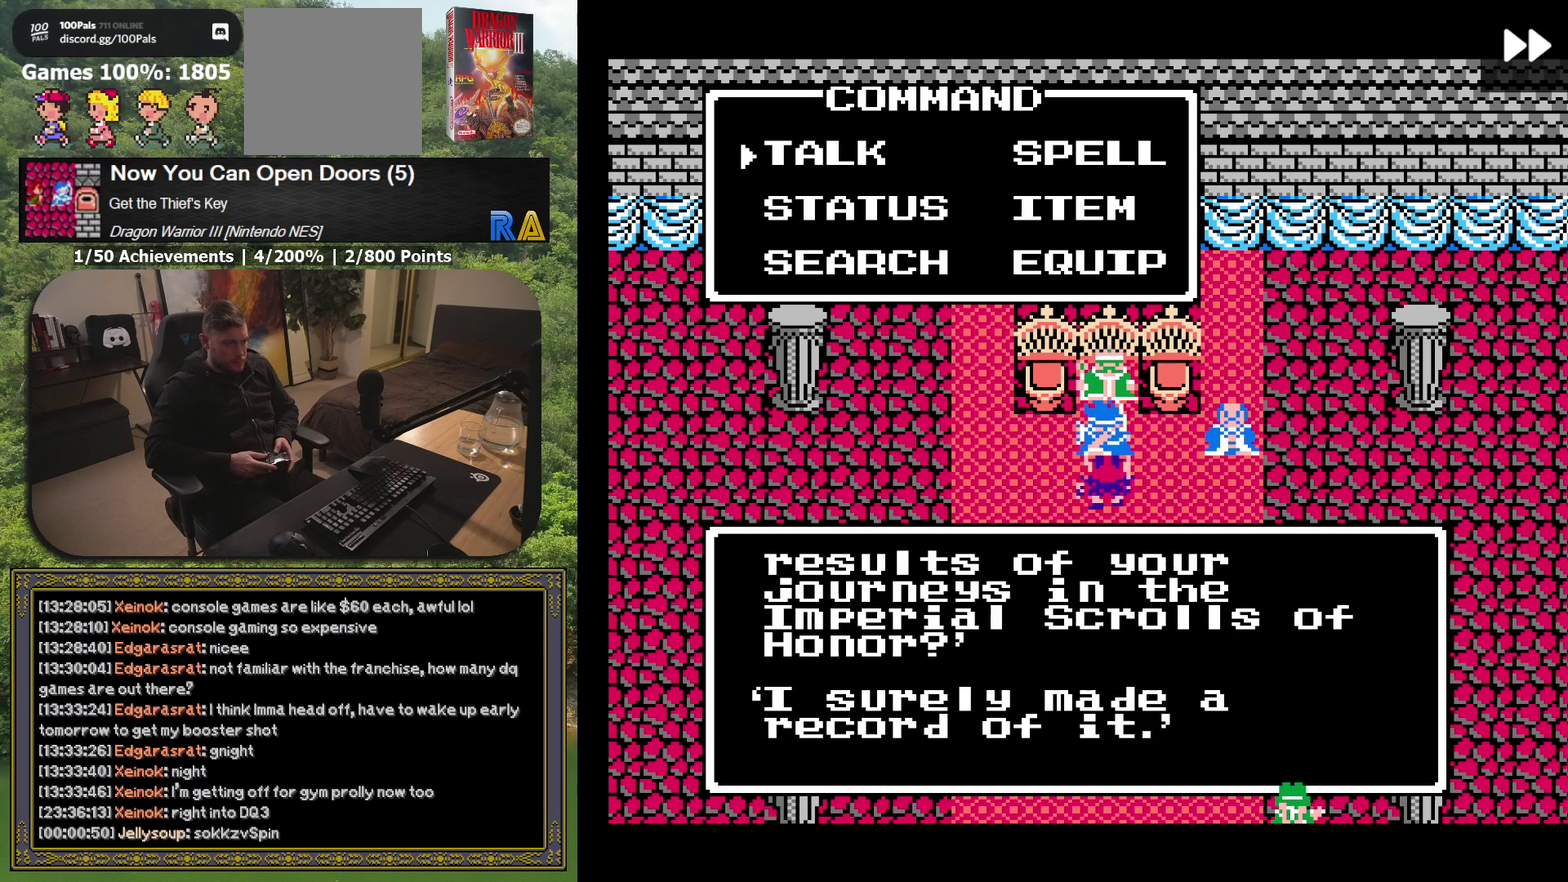
{"buttons": [], "events": [[17, "R1", "up"]]}
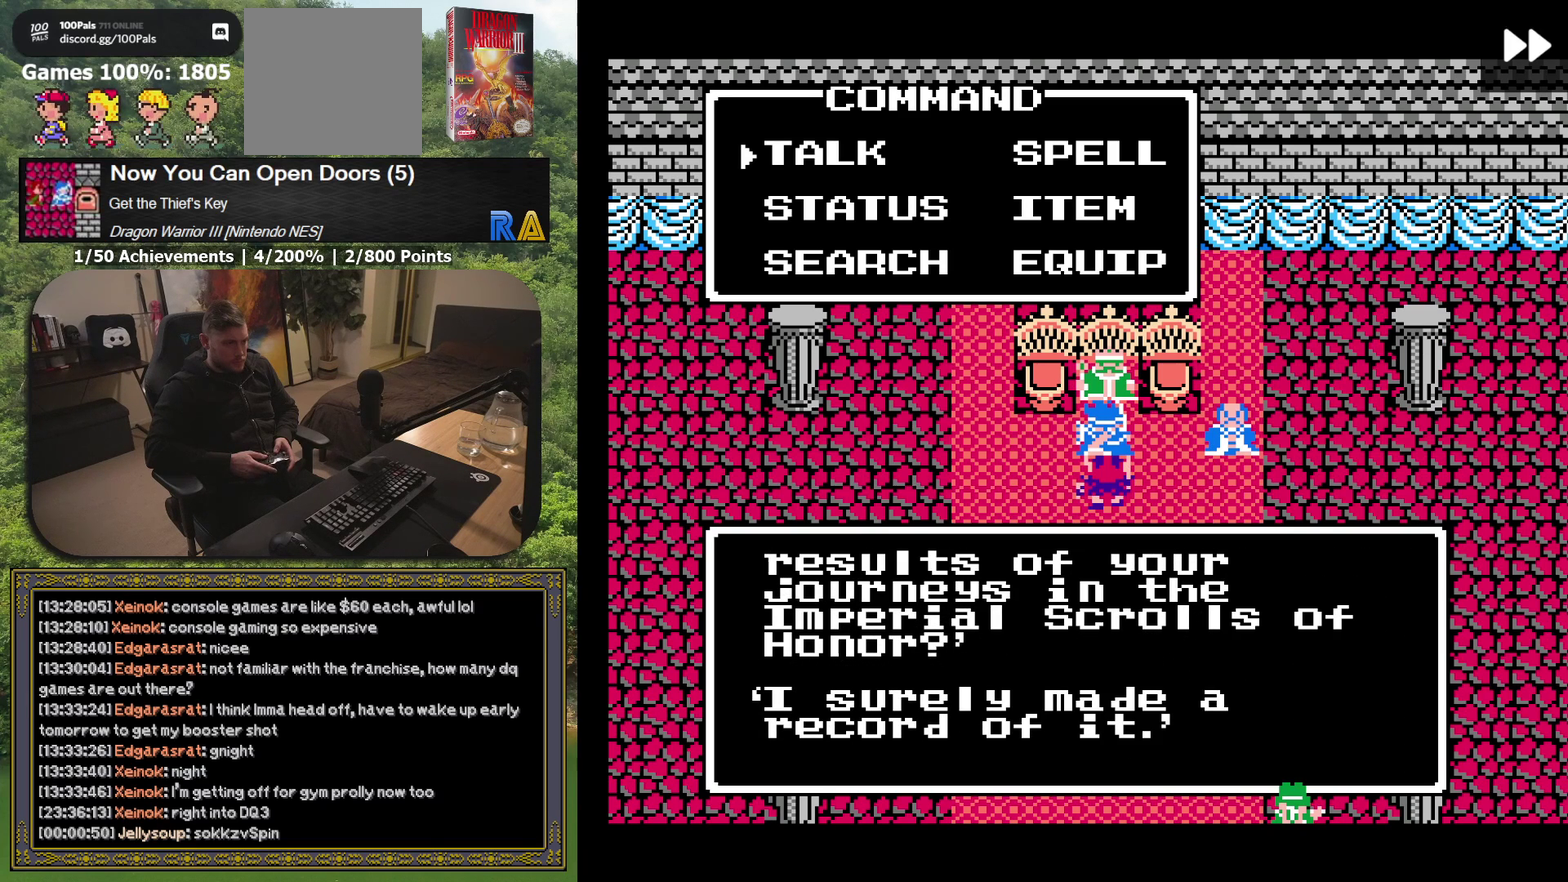
{"buttons": [], "events": []}
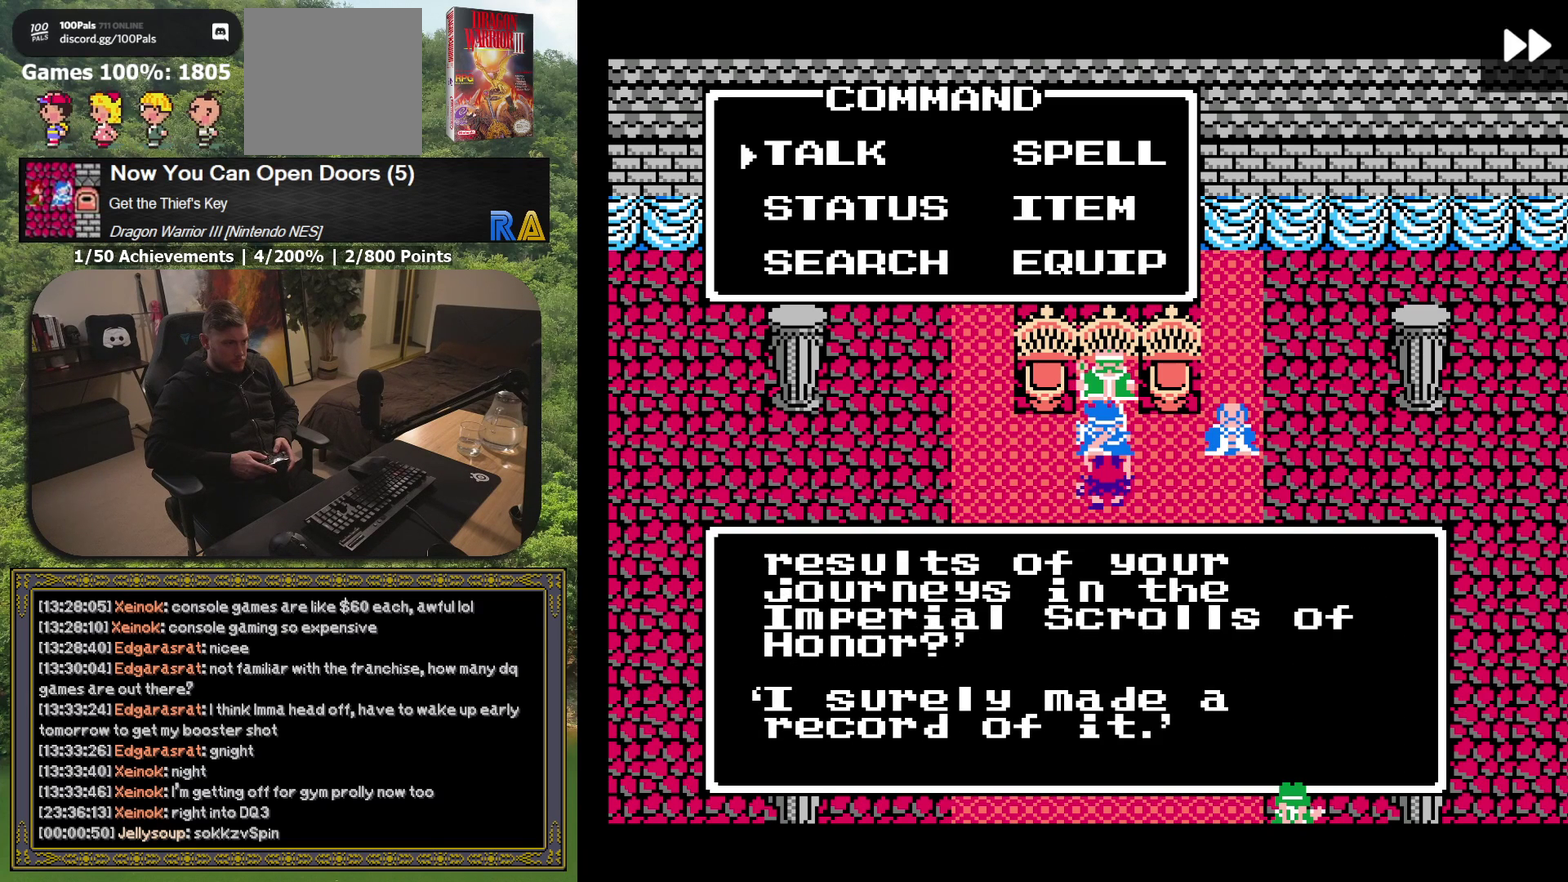
{"buttons": [], "events": [[50, "A", "down"], [100, "A", "up"]]}
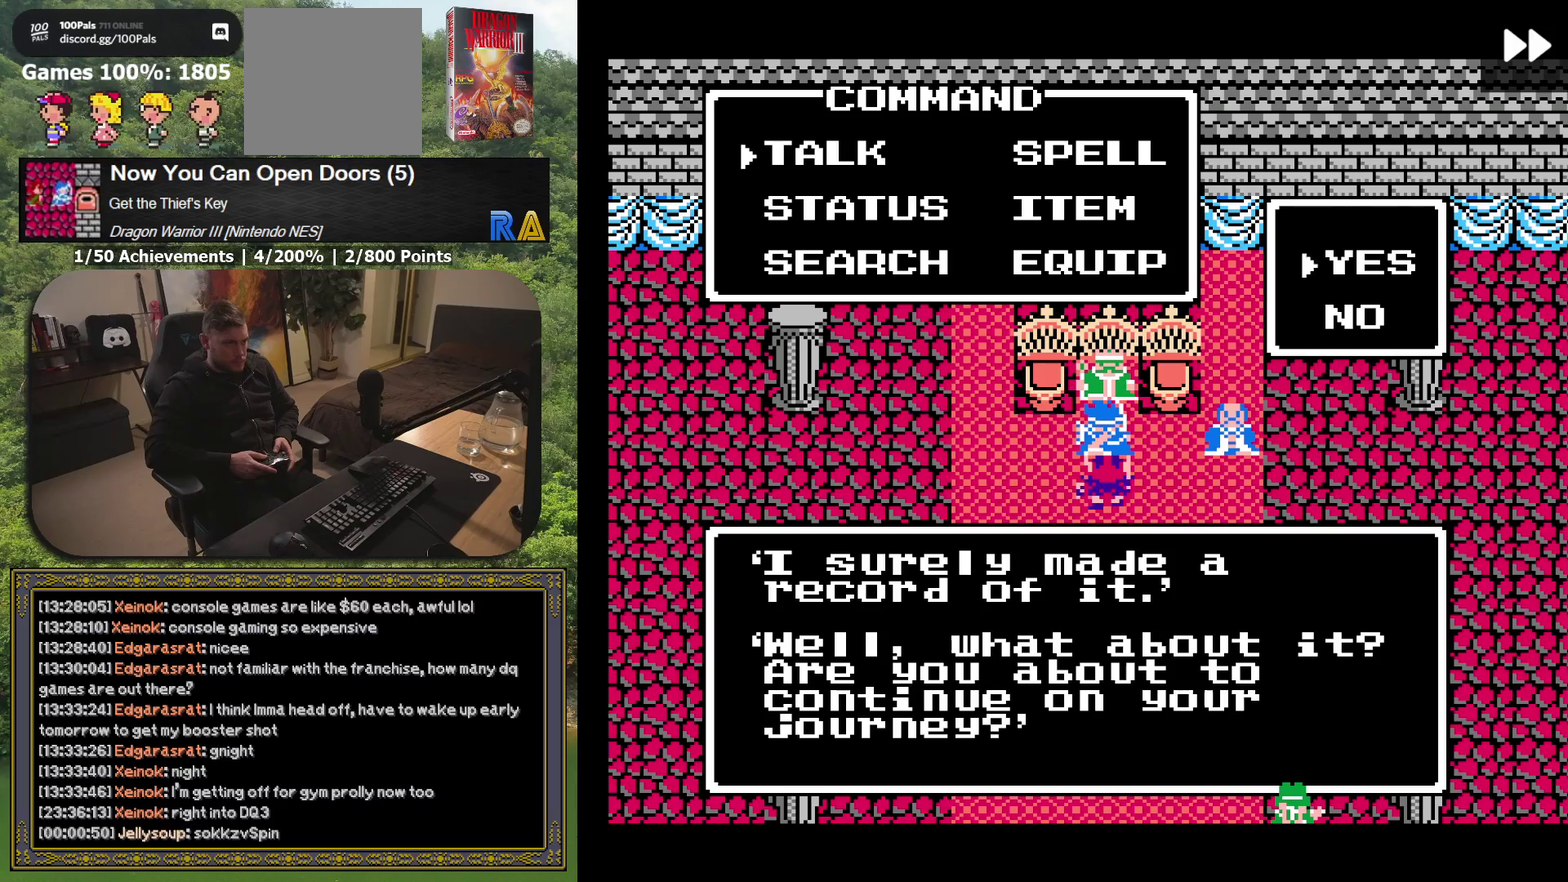
{"buttons": [], "events": [[233, "A", "down"], [300, "A", "up"]]}